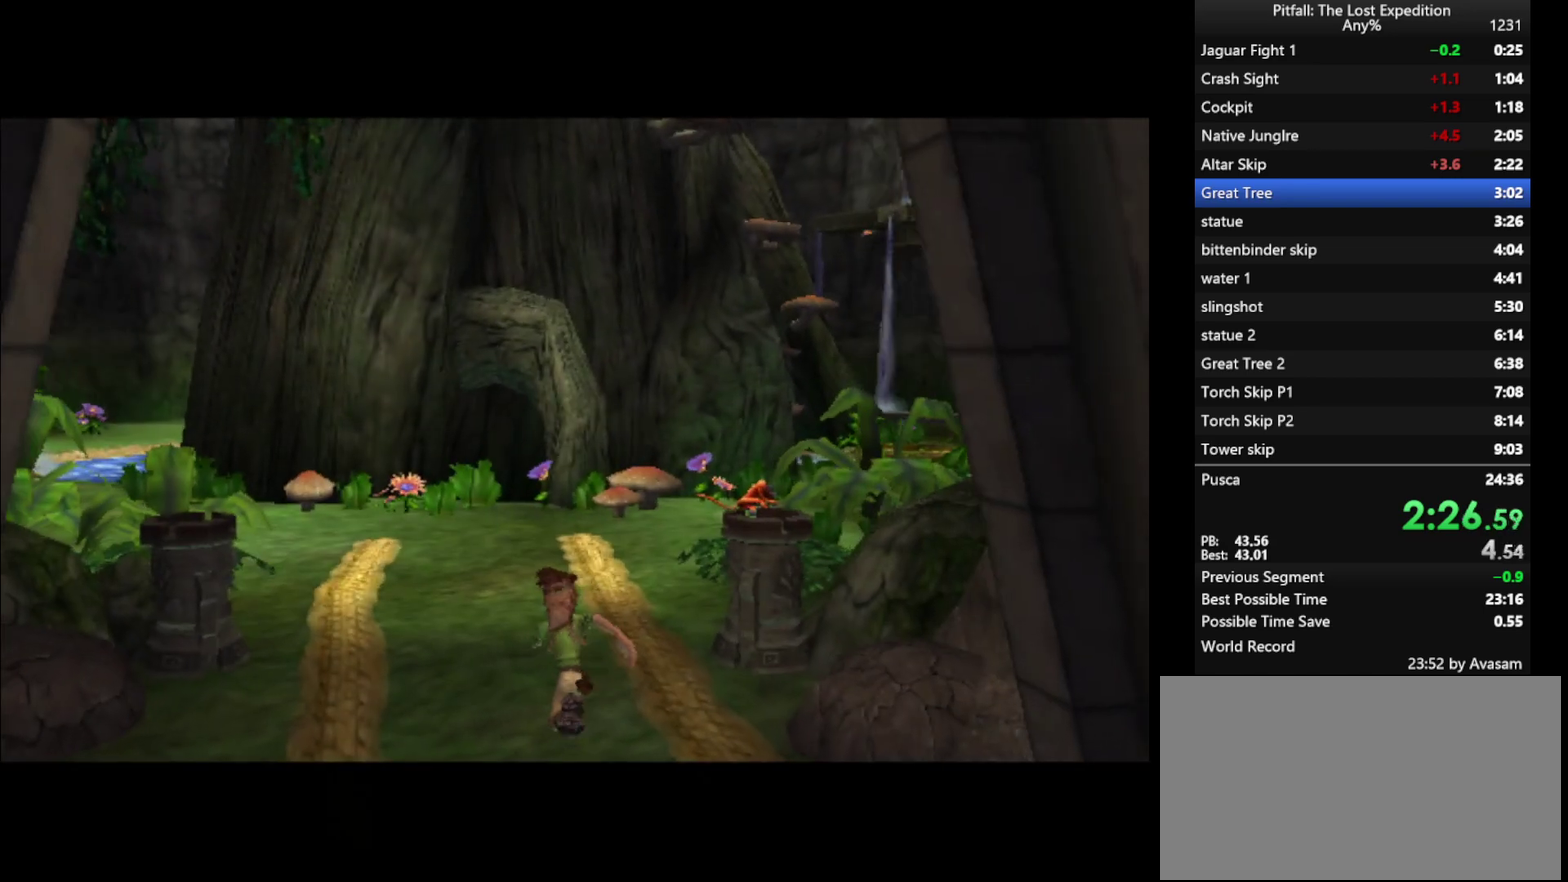
Gameplay with a controller (Nintendo layout); each line is a JSON object with the inputs held at the frame after it. "events" lists button and stick changes between this image and that frame as [ms after this image, input, new state], when the widget could be followed in between. Not read: L3 R3.
{"buttons": [], "left_stick": "center", "right_stick": "center", "events": [[17, "A", "down"], [83, "A", "up"], [150, "A", "down"], [300, "A", "up"], [367, "A", "down"], [417, "A", "up"]]}
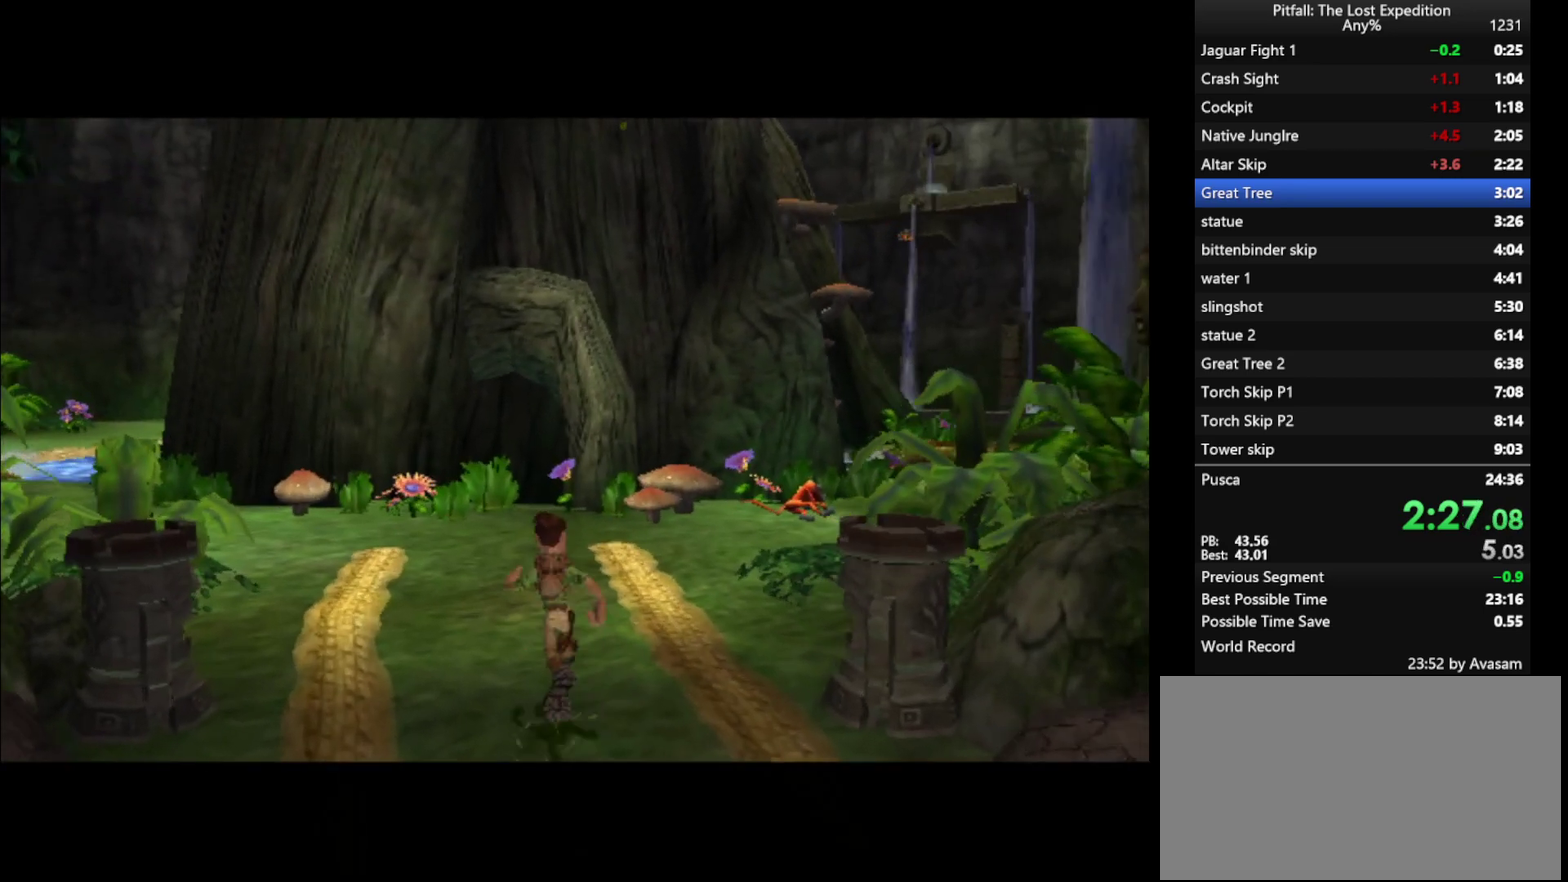
{"buttons": ["A"], "left_stick": "center", "right_stick": "center", "events": [[167, "A", "down"], [217, "A", "up"], [467, "A", "down"]]}
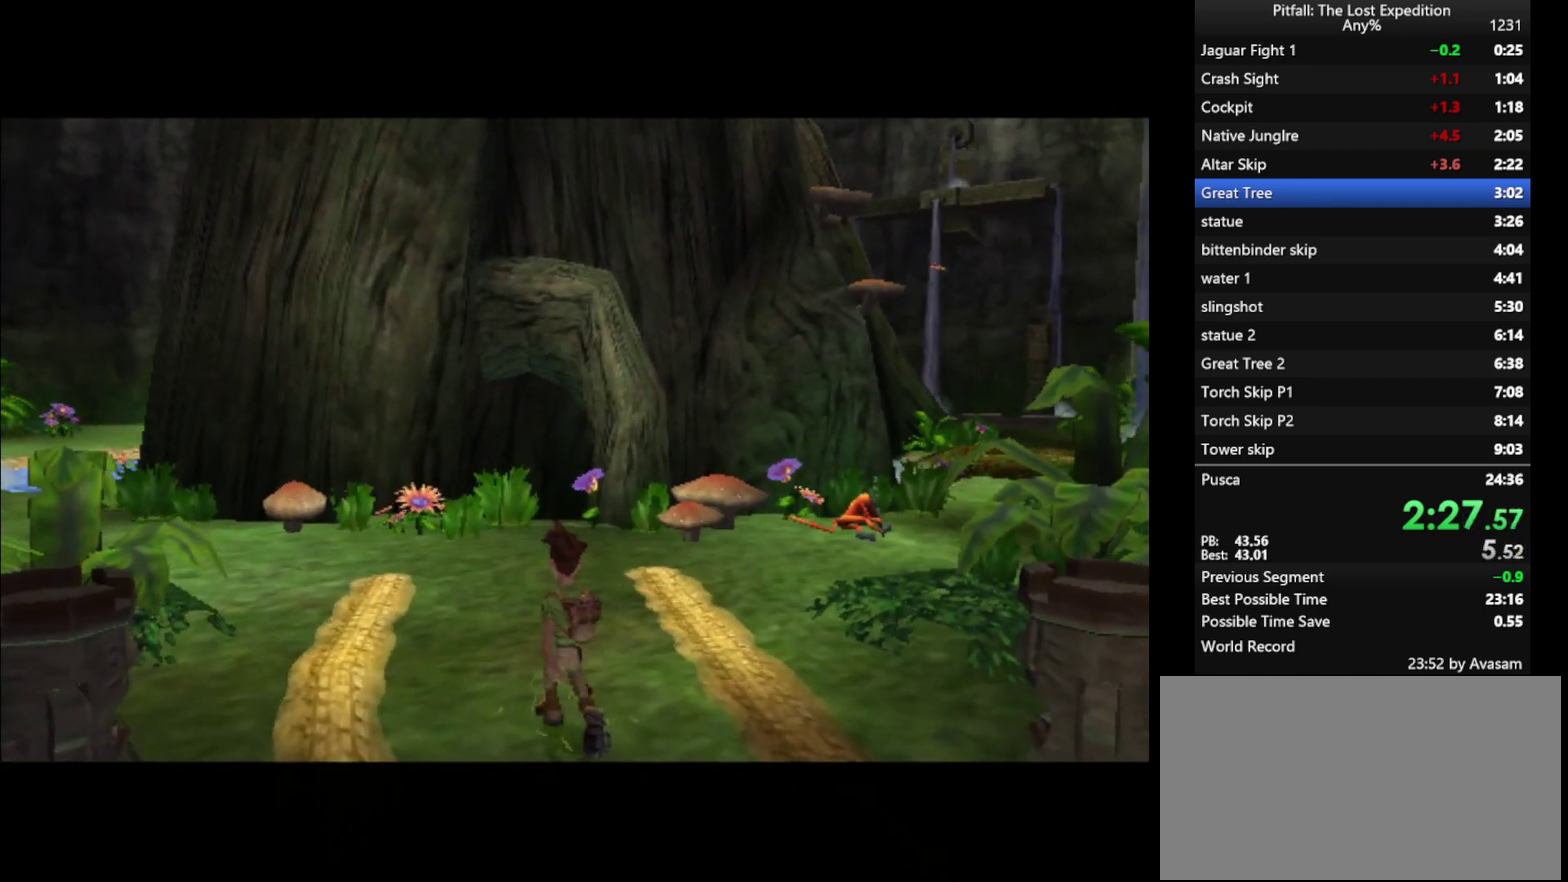
{"buttons": [], "left_stick": "up", "right_stick": "center", "events": [[17, "A", "up"], [250, "A", "down"], [317, "A", "up"], [467, "left_stick", "up"]]}
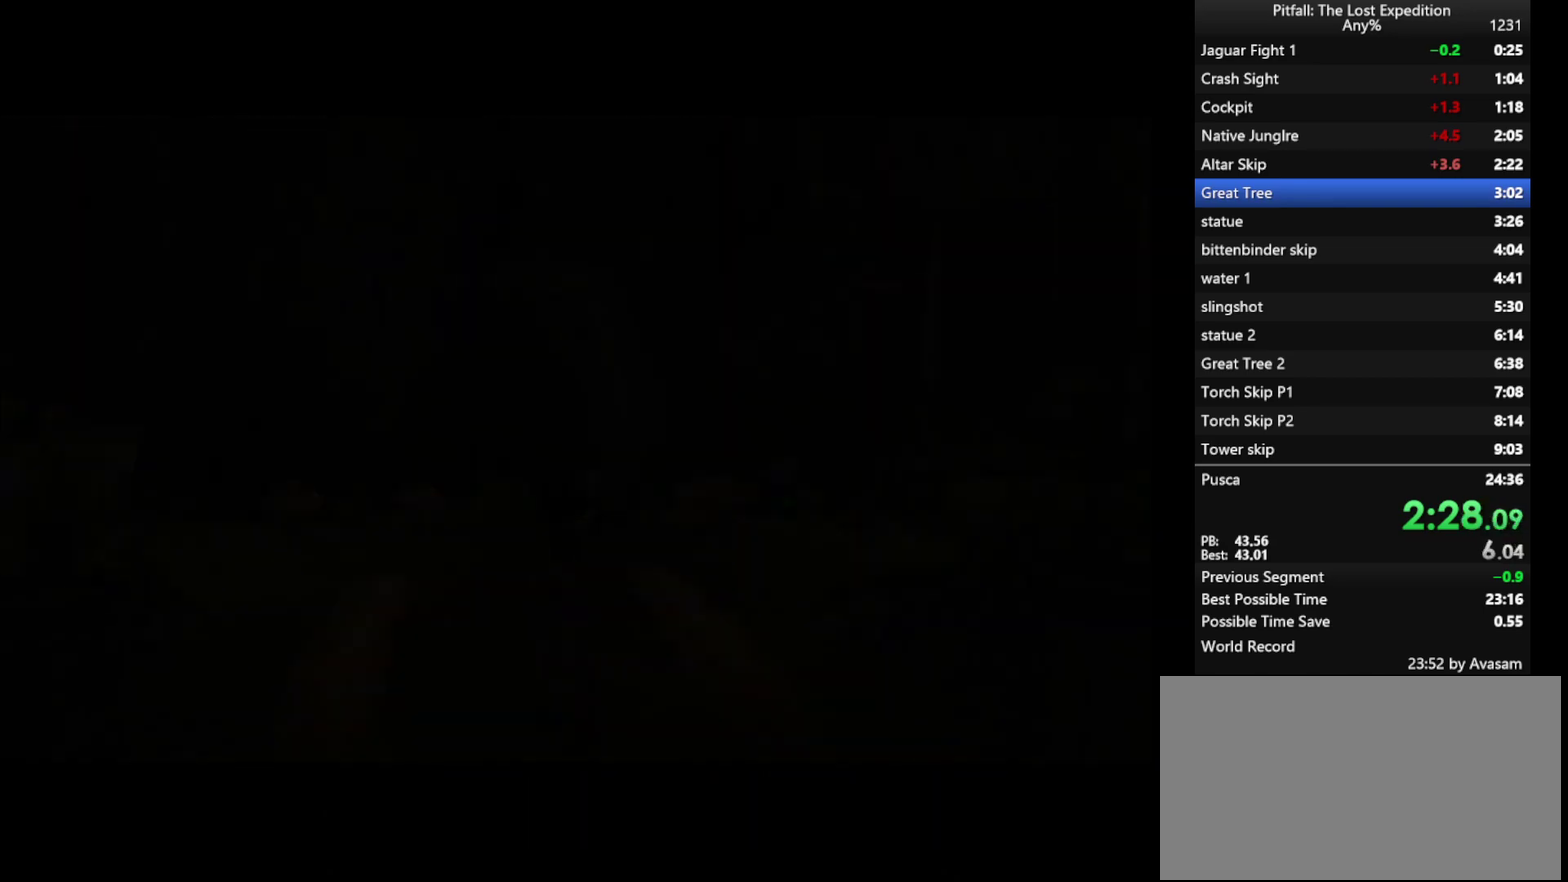
{"buttons": ["Y", "L1"], "left_stick": "up-right", "right_stick": "center", "events": [[133, "left_stick", "up-right"], [150, "L1", "down"], [500, "Y", "down"]]}
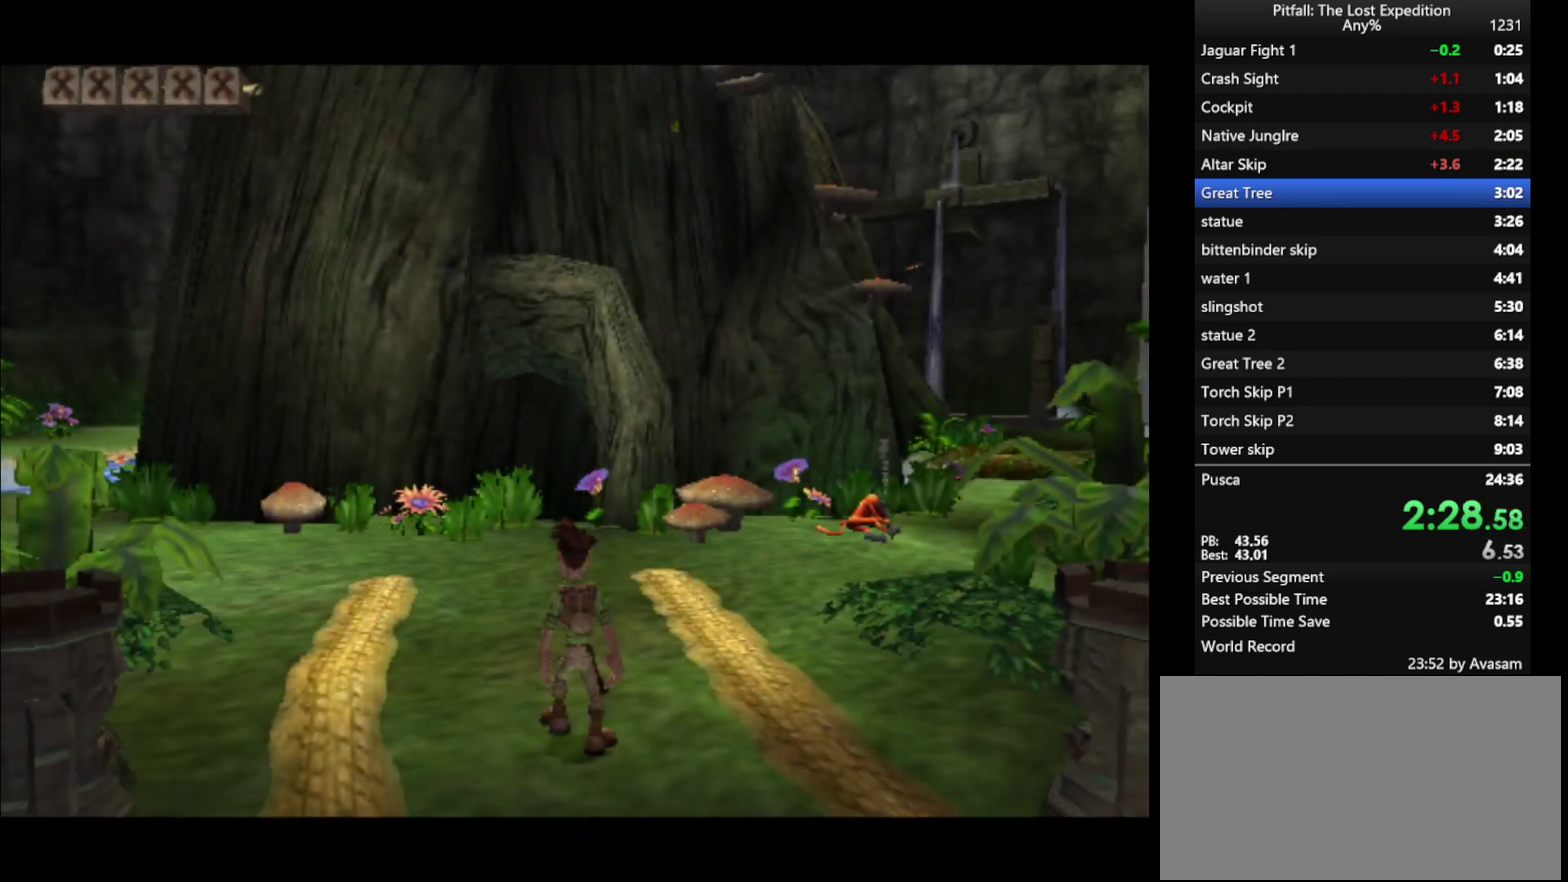
{"buttons": ["Y"], "left_stick": "up", "right_stick": "center", "events": [[167, "L1", "up"], [300, "left_stick", "up"]]}
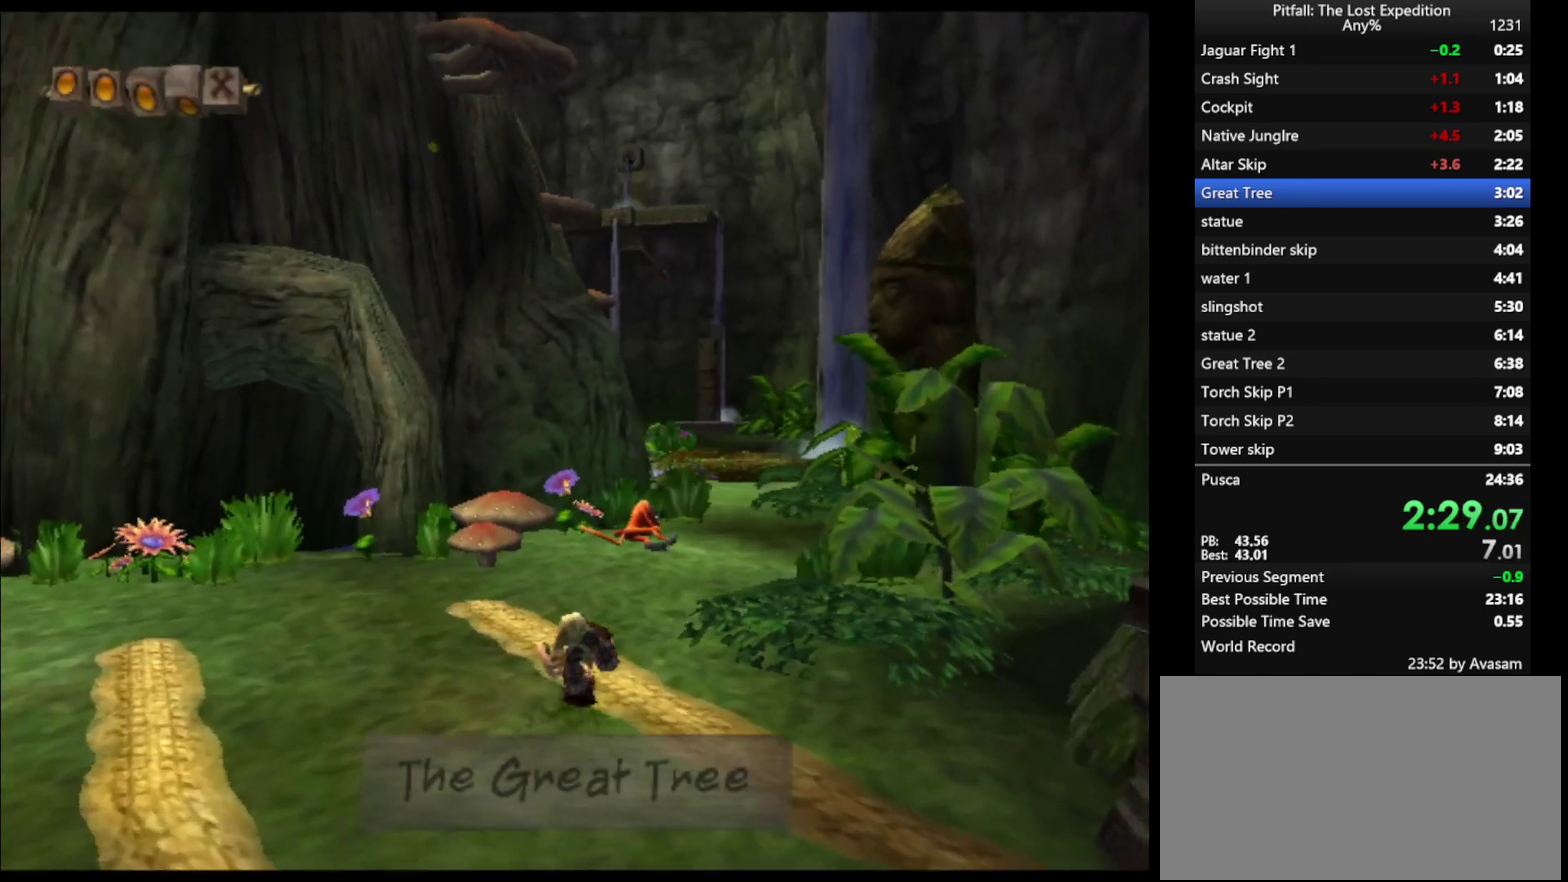
{"buttons": ["Y"], "left_stick": "up-right", "right_stick": "center", "events": [[83, "A", "down"], [167, "A", "up"], [217, "left_stick", "up-right"], [367, "R1", "down"], [450, "R1", "up"]]}
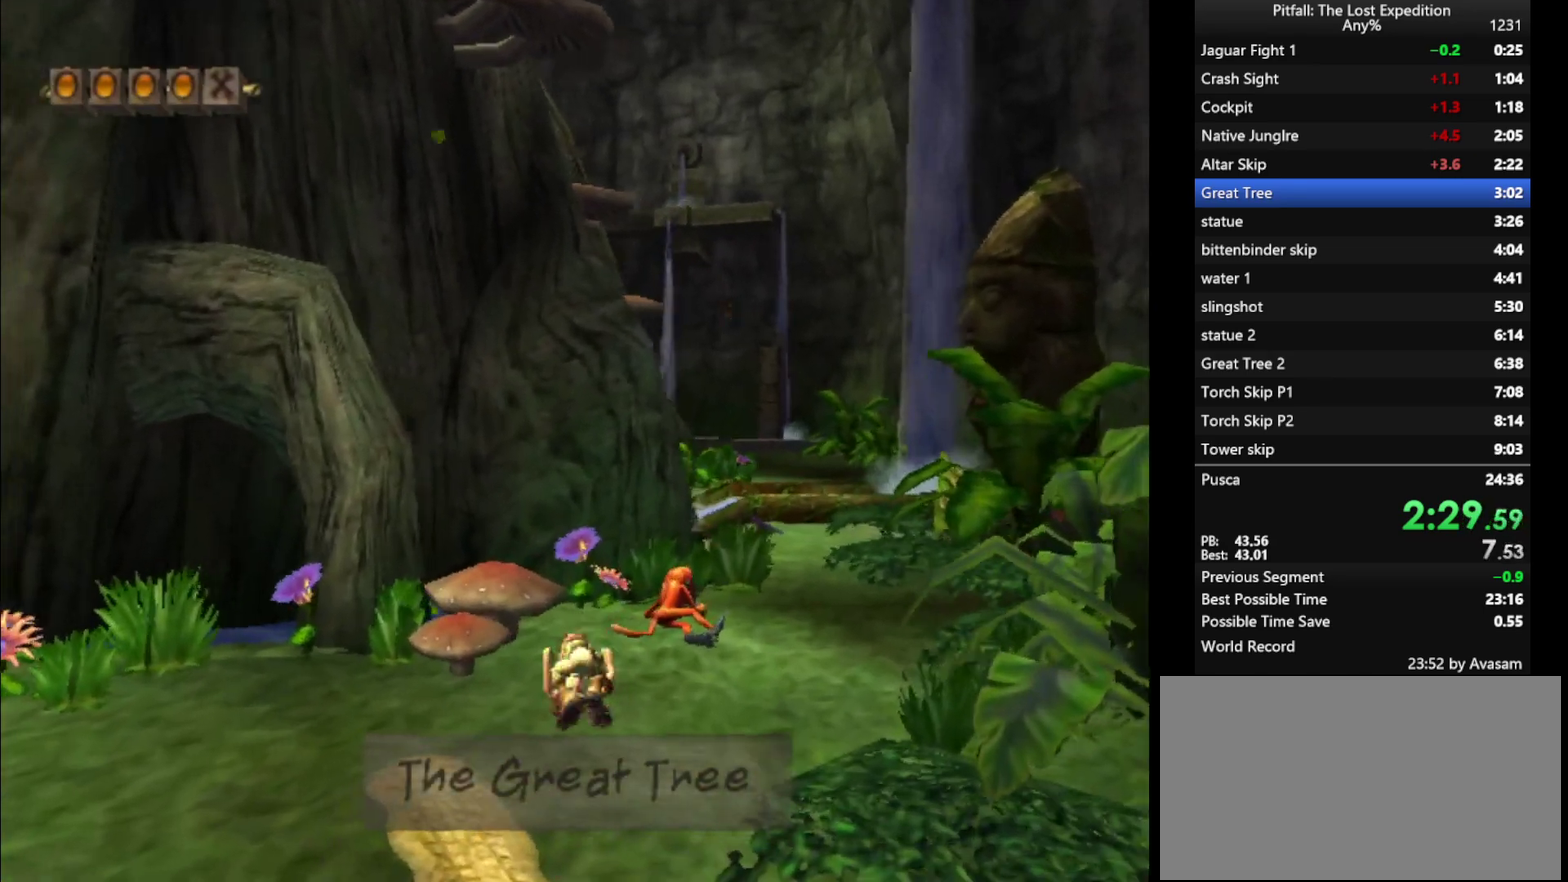
{"buttons": [], "left_stick": "up-right", "right_stick": "center", "events": [[67, "Y", "up"], [317, "B", "down"], [383, "B", "up"]]}
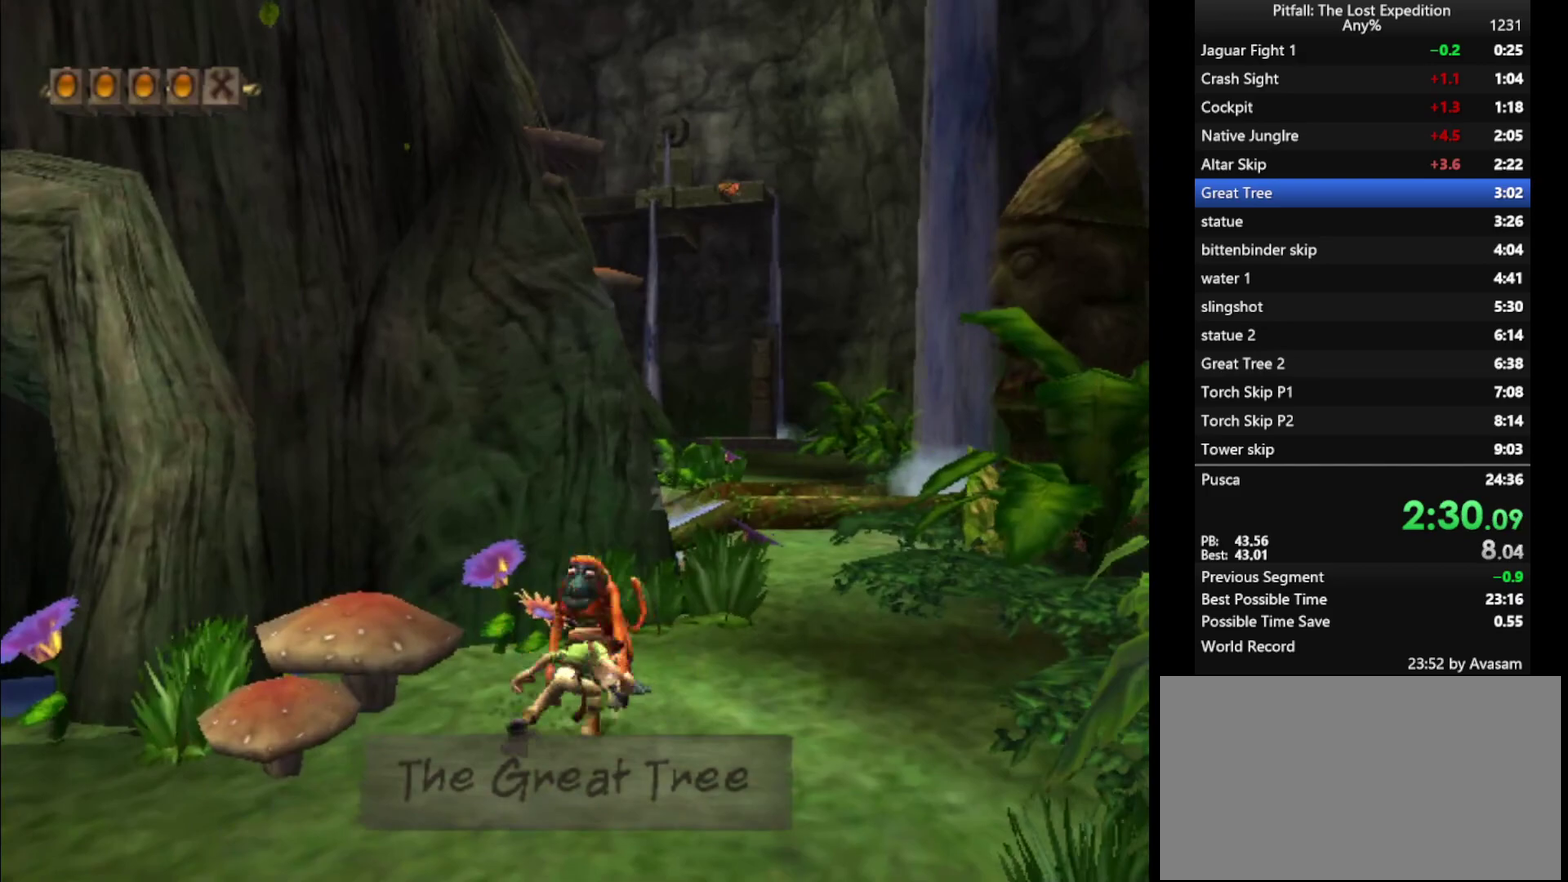
{"buttons": ["Y", "R1"], "left_stick": "up", "right_stick": "center", "events": [[33, "left_stick", "up"], [83, "R1", "down"], [167, "R1", "up"], [300, "R1", "down"], [400, "R1", "up"], [450, "Y", "down"], [467, "R1", "down"]]}
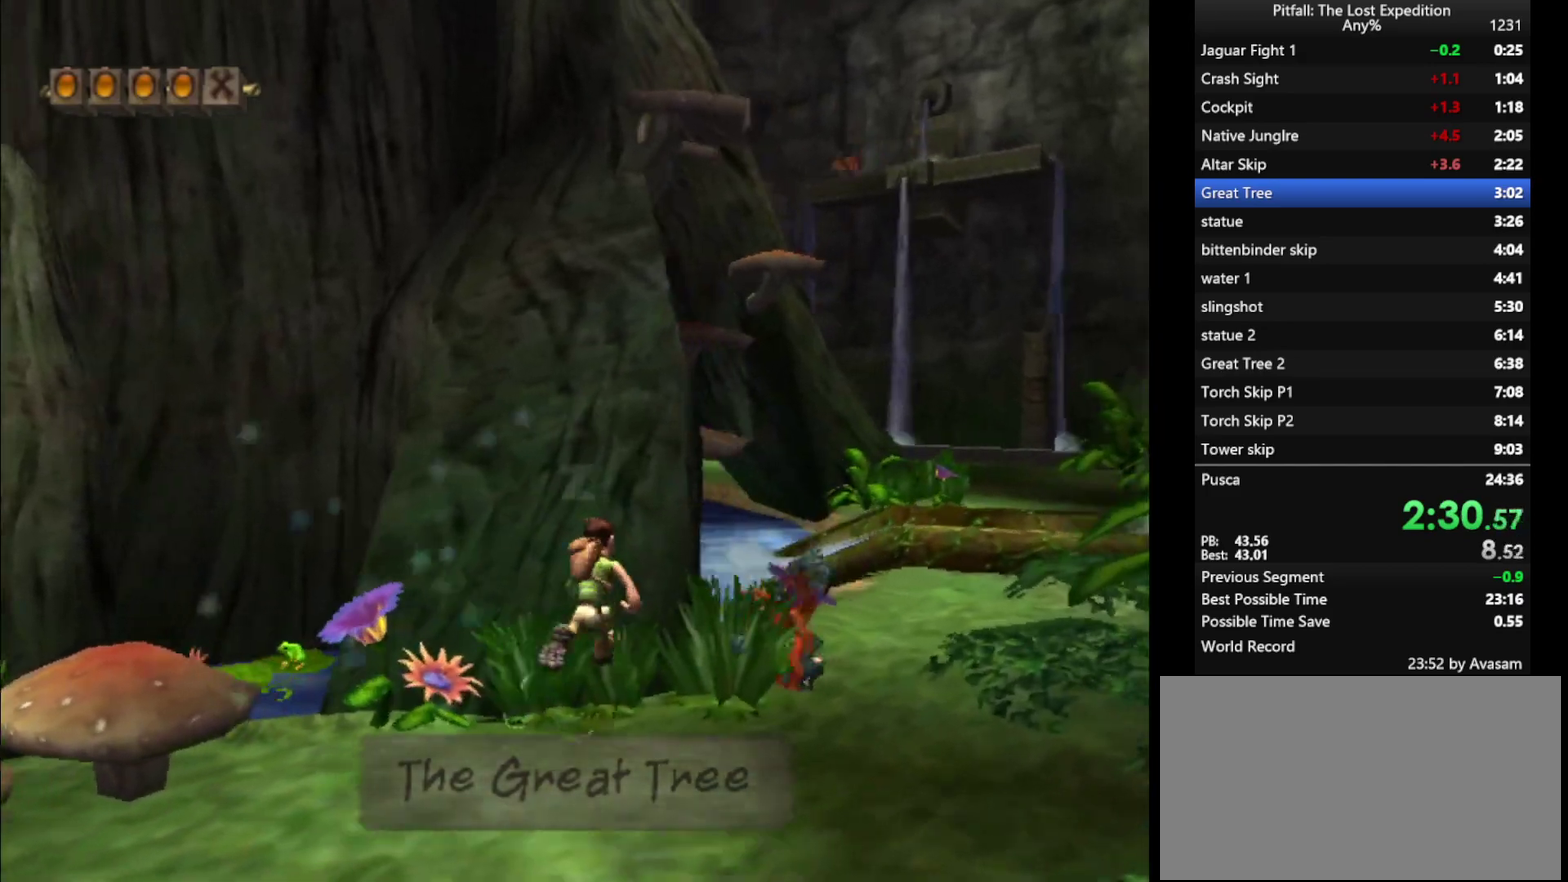
{"buttons": [], "left_stick": "up", "right_stick": "center", "events": [[50, "Y", "up"], [67, "R1", "up"], [133, "R1", "down"], [217, "R1", "up"], [383, "left_stick", "up-left"], [483, "left_stick", "up"]]}
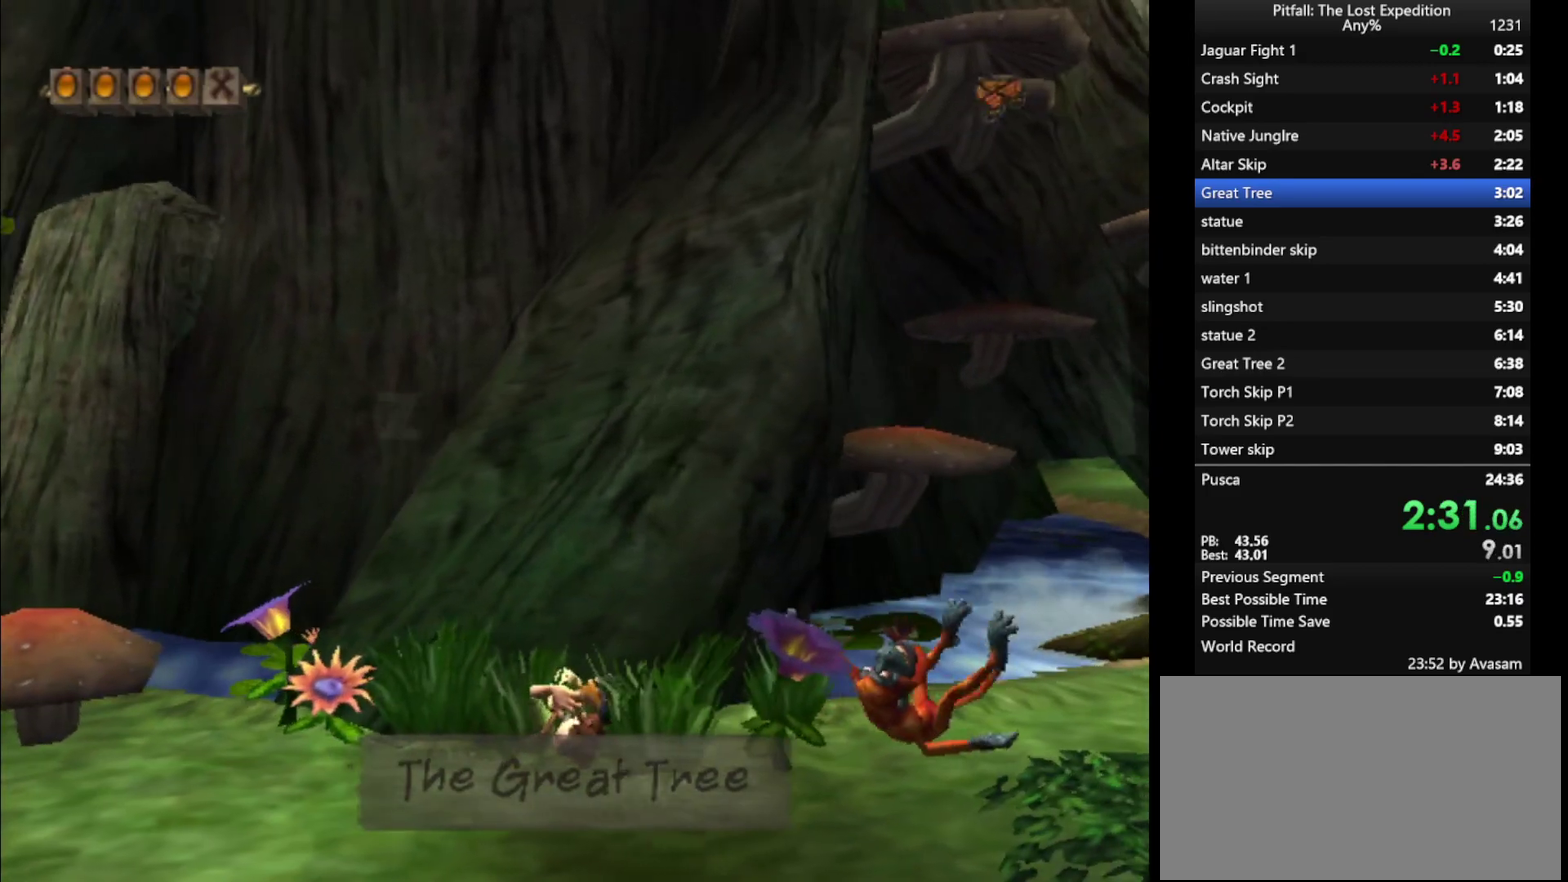
{"buttons": ["L1"], "left_stick": "up", "right_stick": "center", "events": [[183, "L1", "down"], [283, "L1", "up"], [433, "L1", "down"]]}
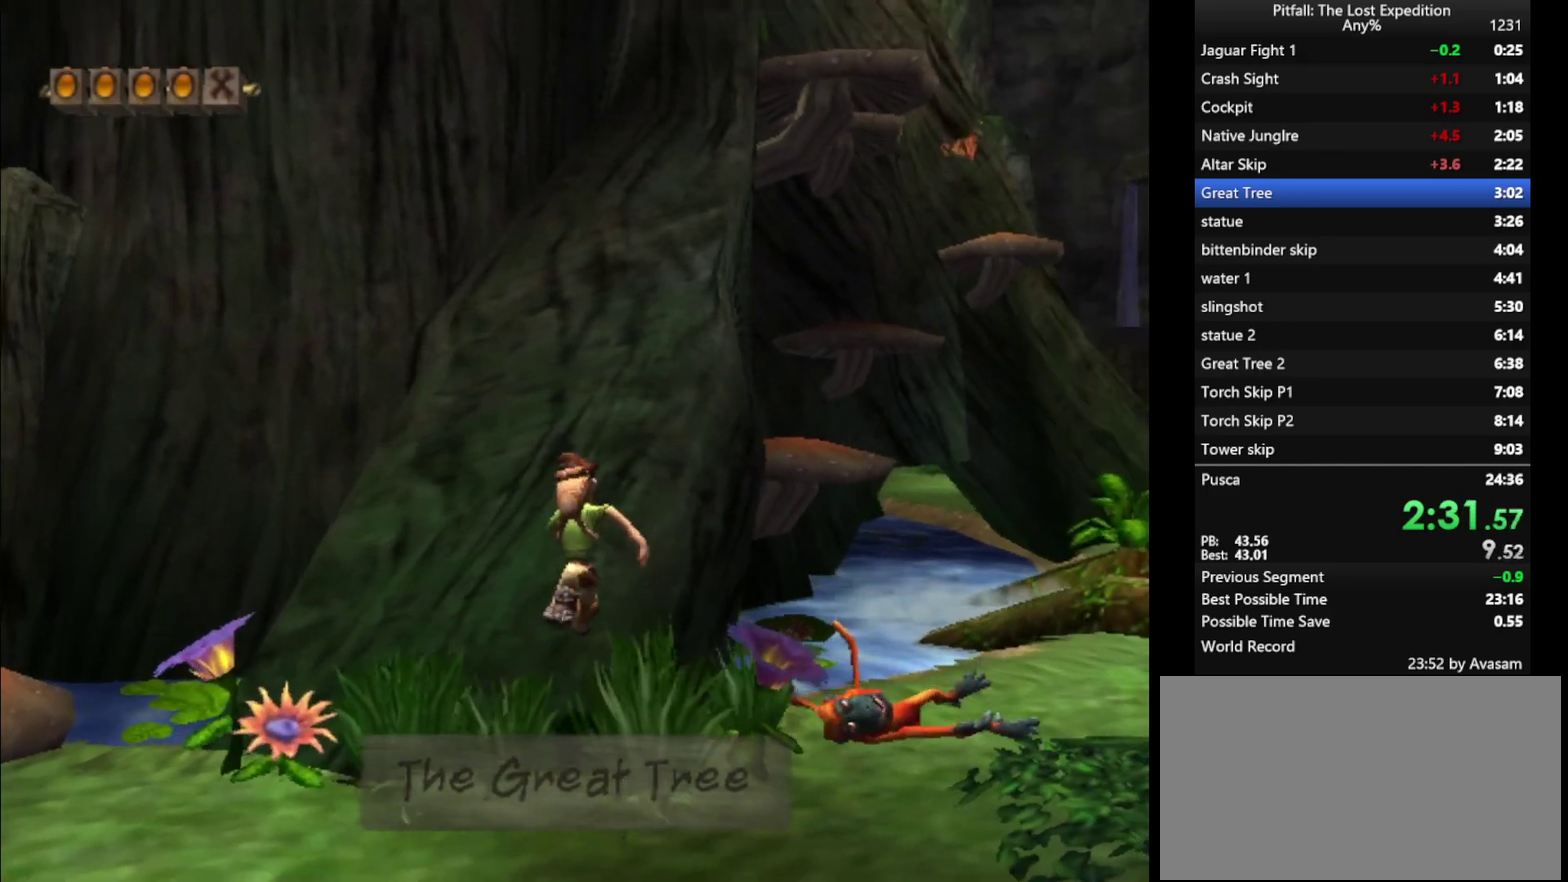
{"buttons": ["A"], "left_stick": "up", "right_stick": "center", "events": [[17, "L1", "up"], [383, "A", "down"]]}
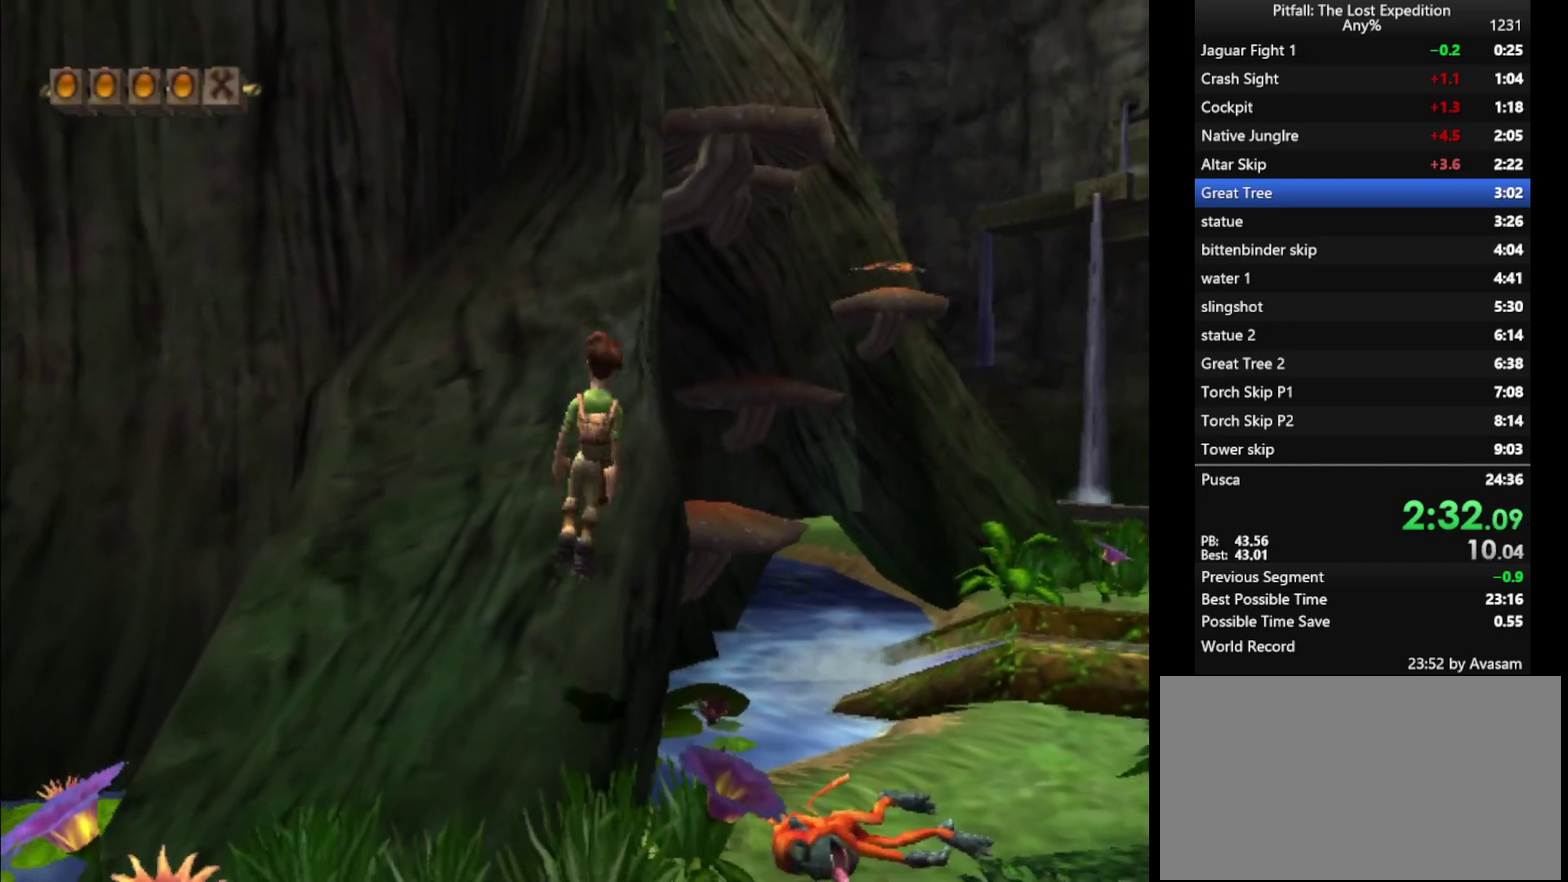
{"buttons": ["L1"], "left_stick": "up", "right_stick": "center", "events": [[167, "A", "up"], [183, "B", "down"], [267, "B", "up"], [333, "L1", "down"]]}
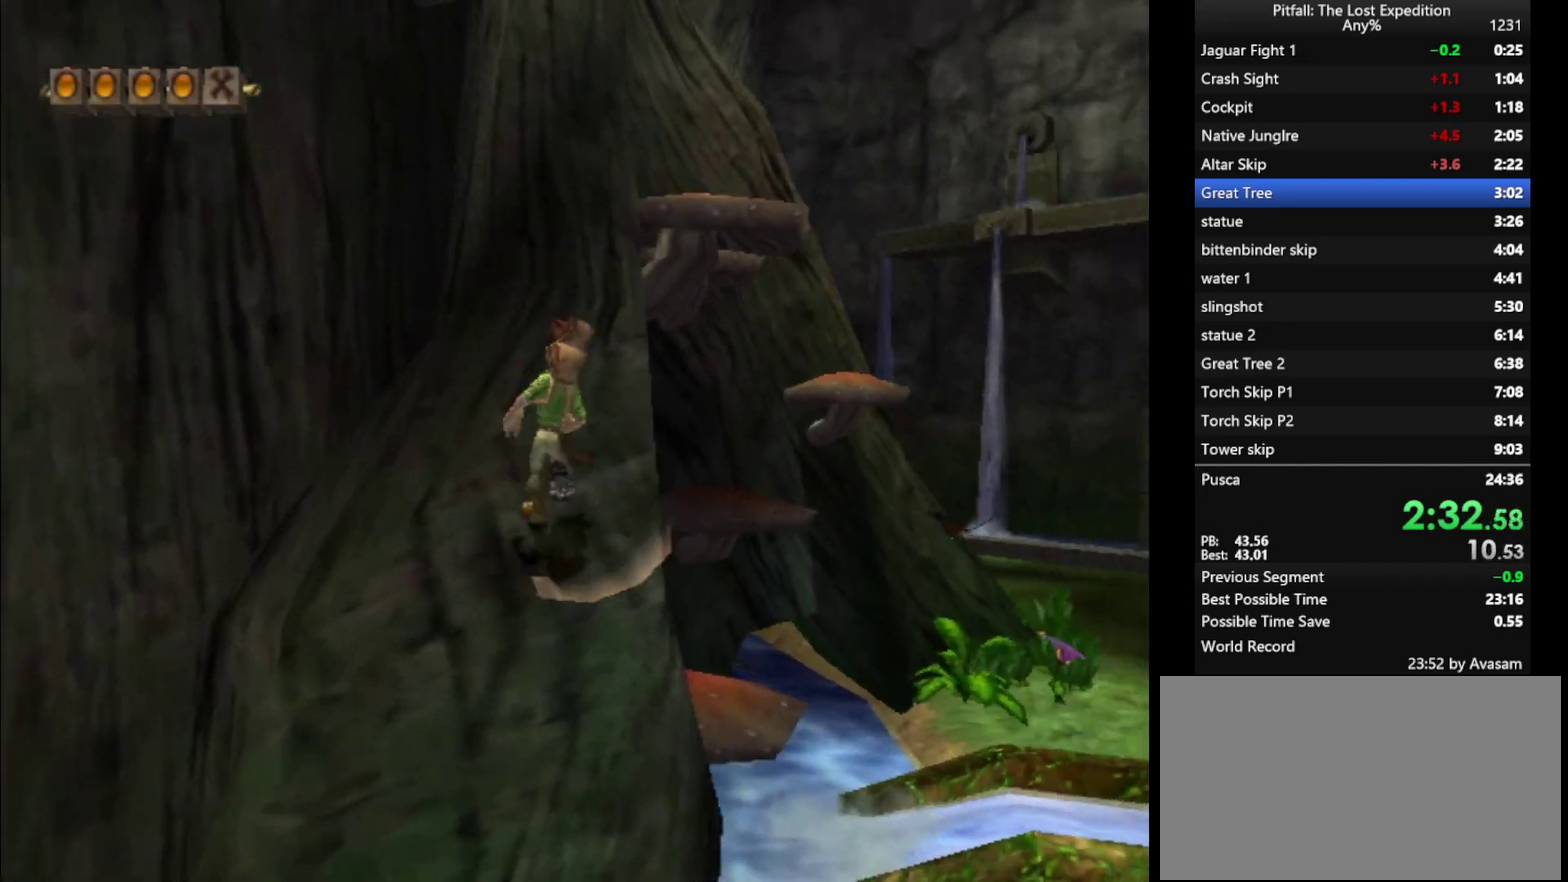
{"buttons": ["A"], "left_stick": "up", "right_stick": "center", "events": [[50, "L1", "up"], [400, "A", "down"]]}
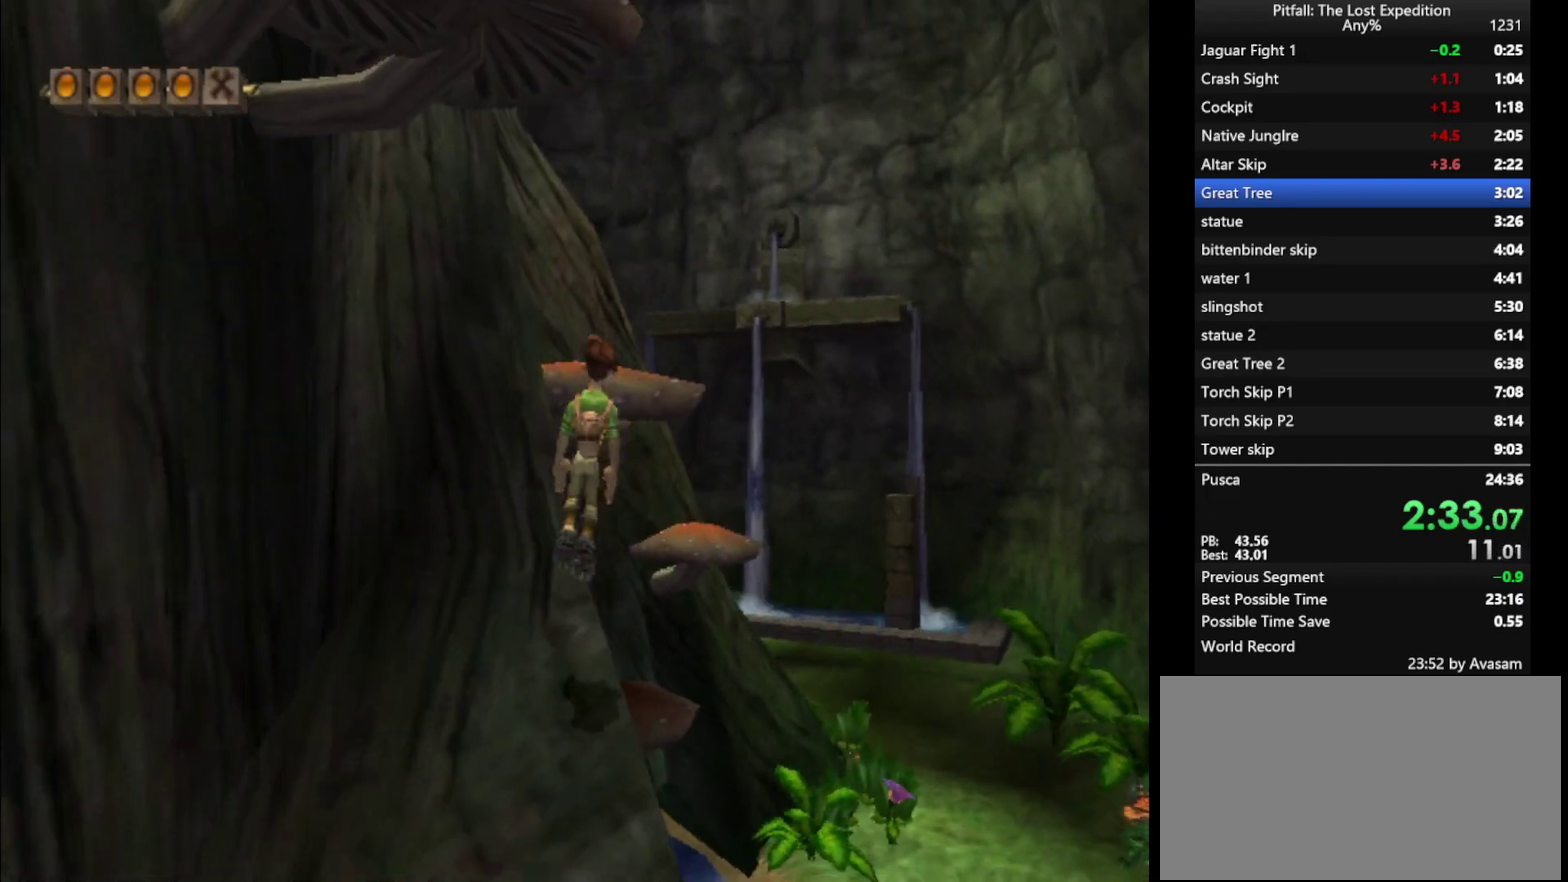
{"buttons": ["R1"], "left_stick": "up-left", "right_stick": "center"}
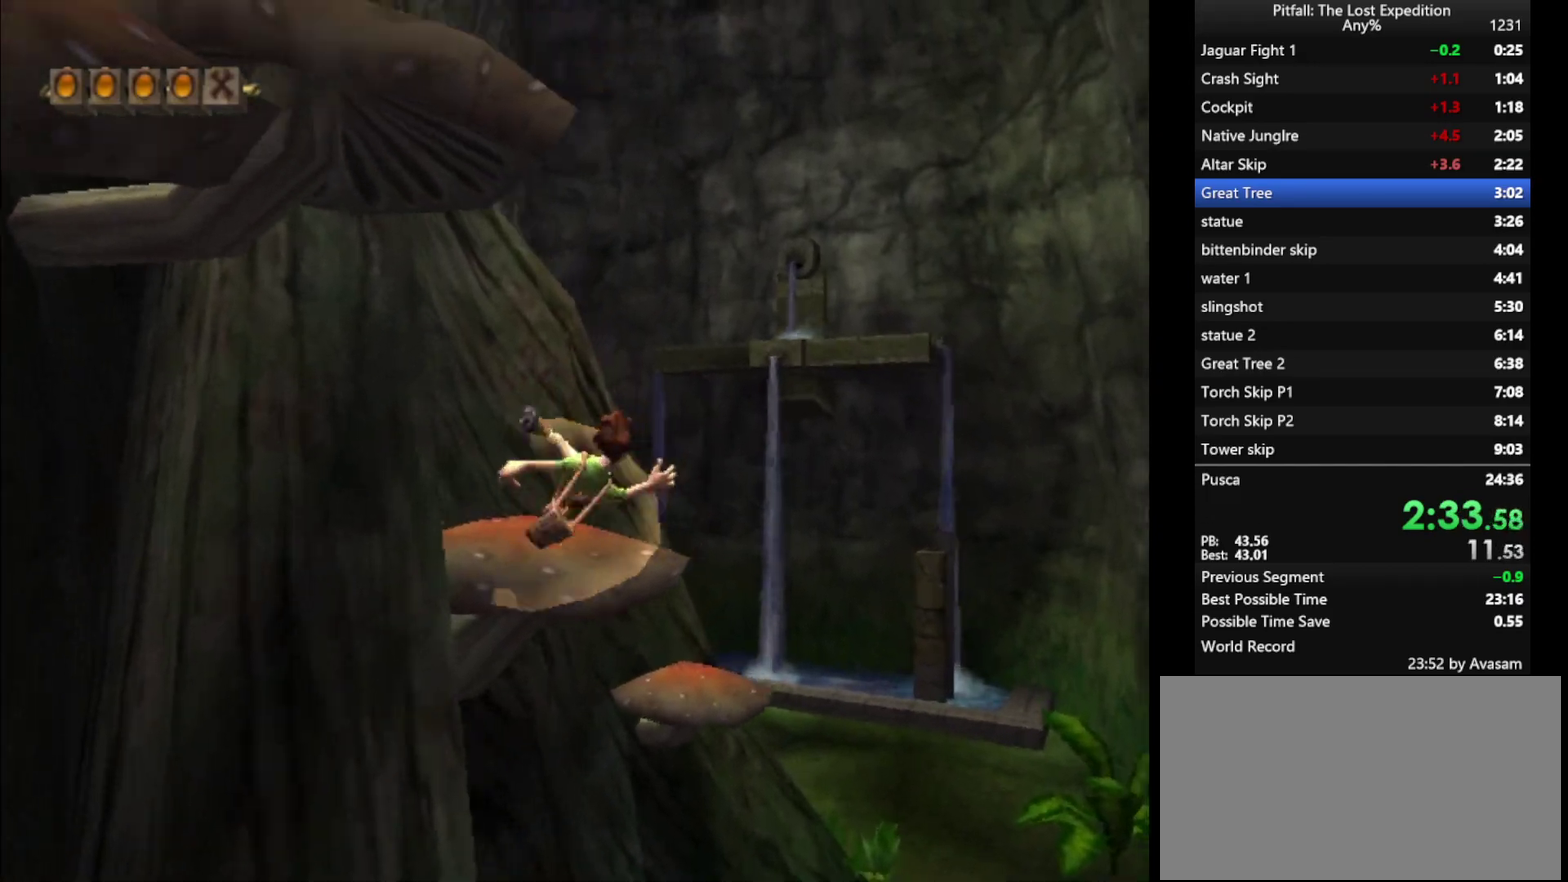
{"buttons": ["A", "R1"], "left_stick": "down-left", "right_stick": "center"}
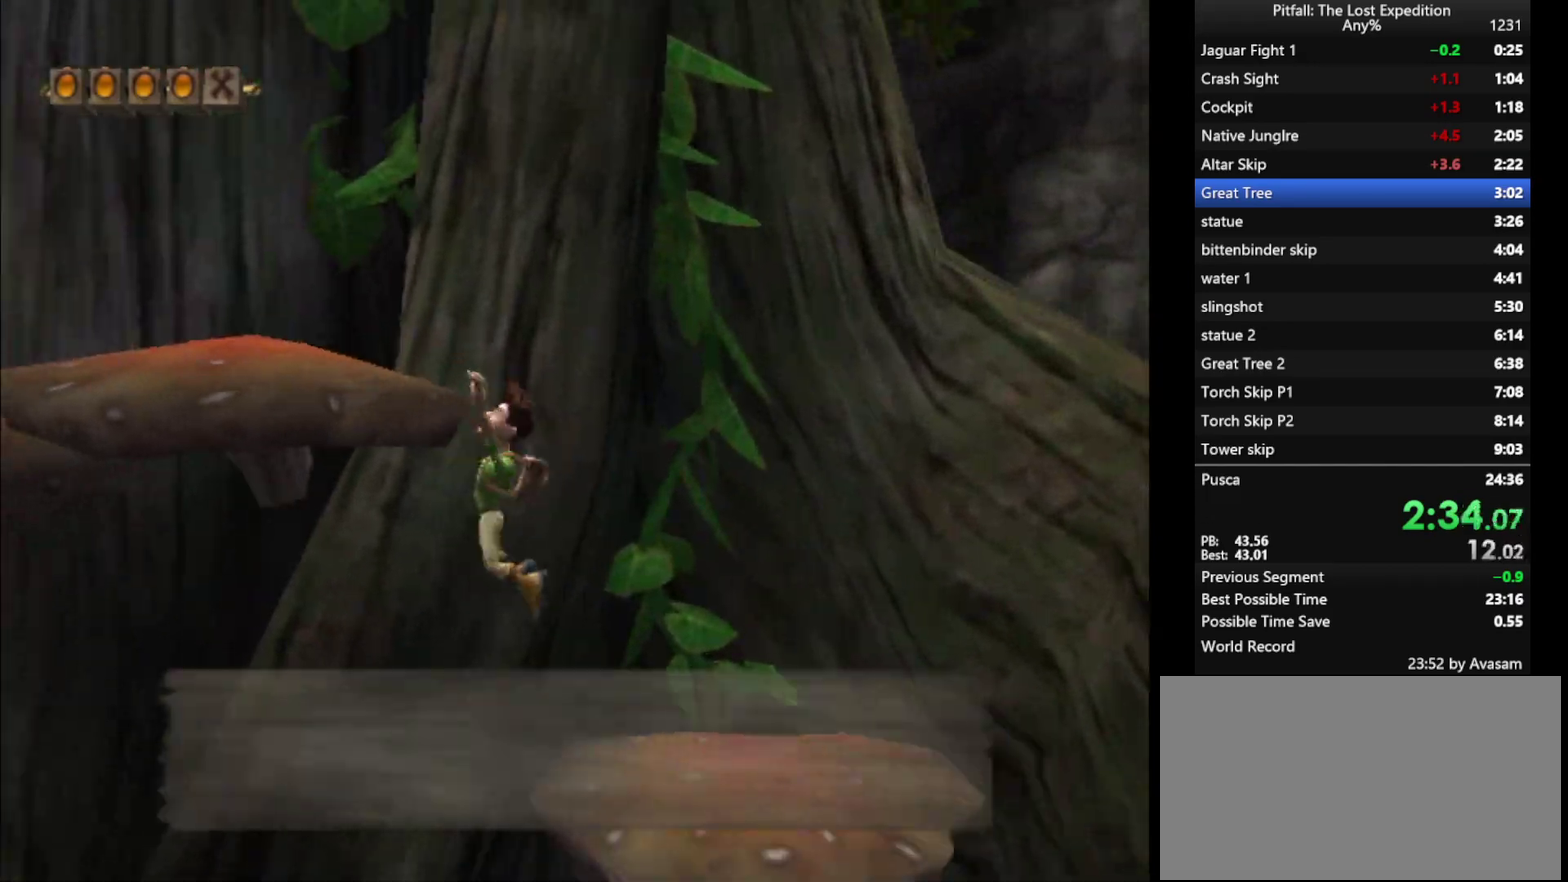
{"buttons": ["R1"], "left_stick": "up", "right_stick": "center", "events": [[50, "left_stick", "center"], [133, "A", "up"], [250, "left_stick", "up-left"], [417, "left_stick", "up"]]}
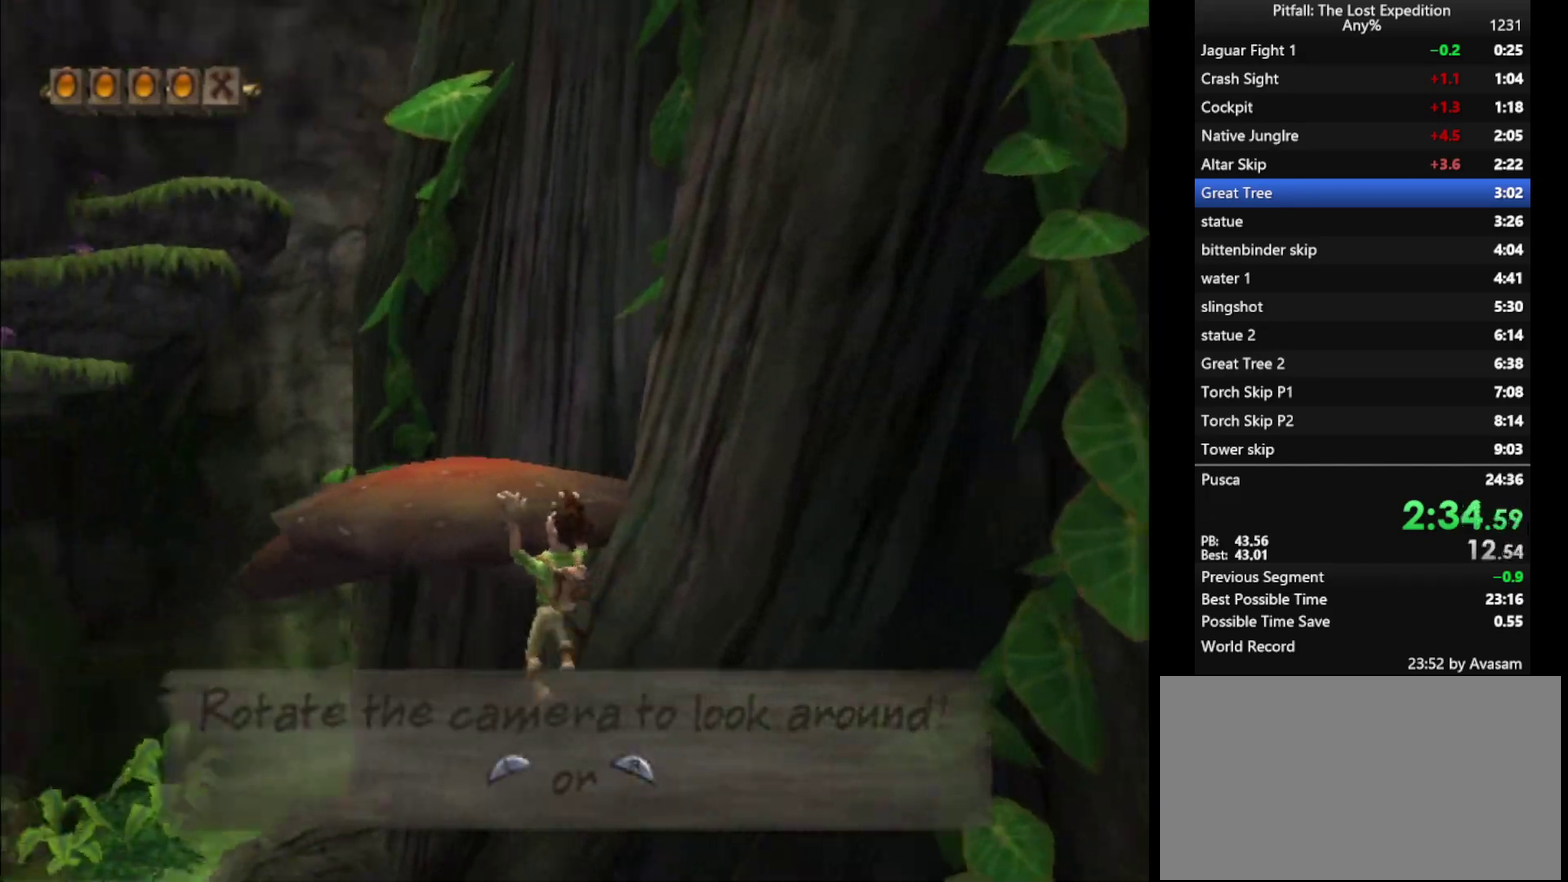
{"buttons": [], "left_stick": "up", "right_stick": "center", "events": [[467, "R1", "up"]]}
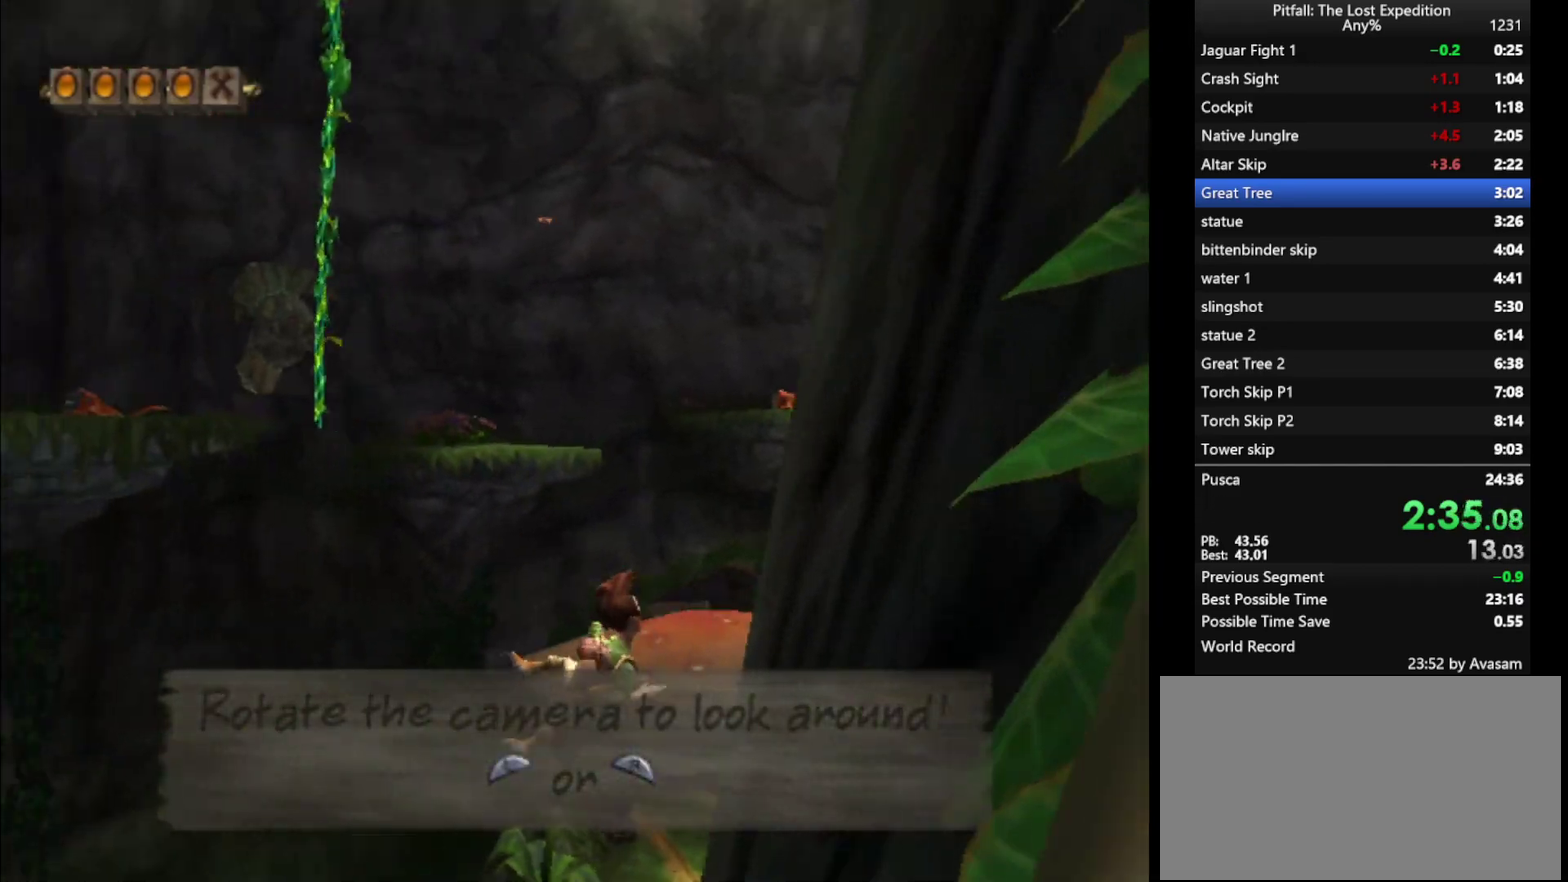
{"buttons": [], "left_stick": "up-left", "right_stick": "center", "events": [[33, "R1", "down"], [83, "R1", "up"], [350, "left_stick", "up-left"]]}
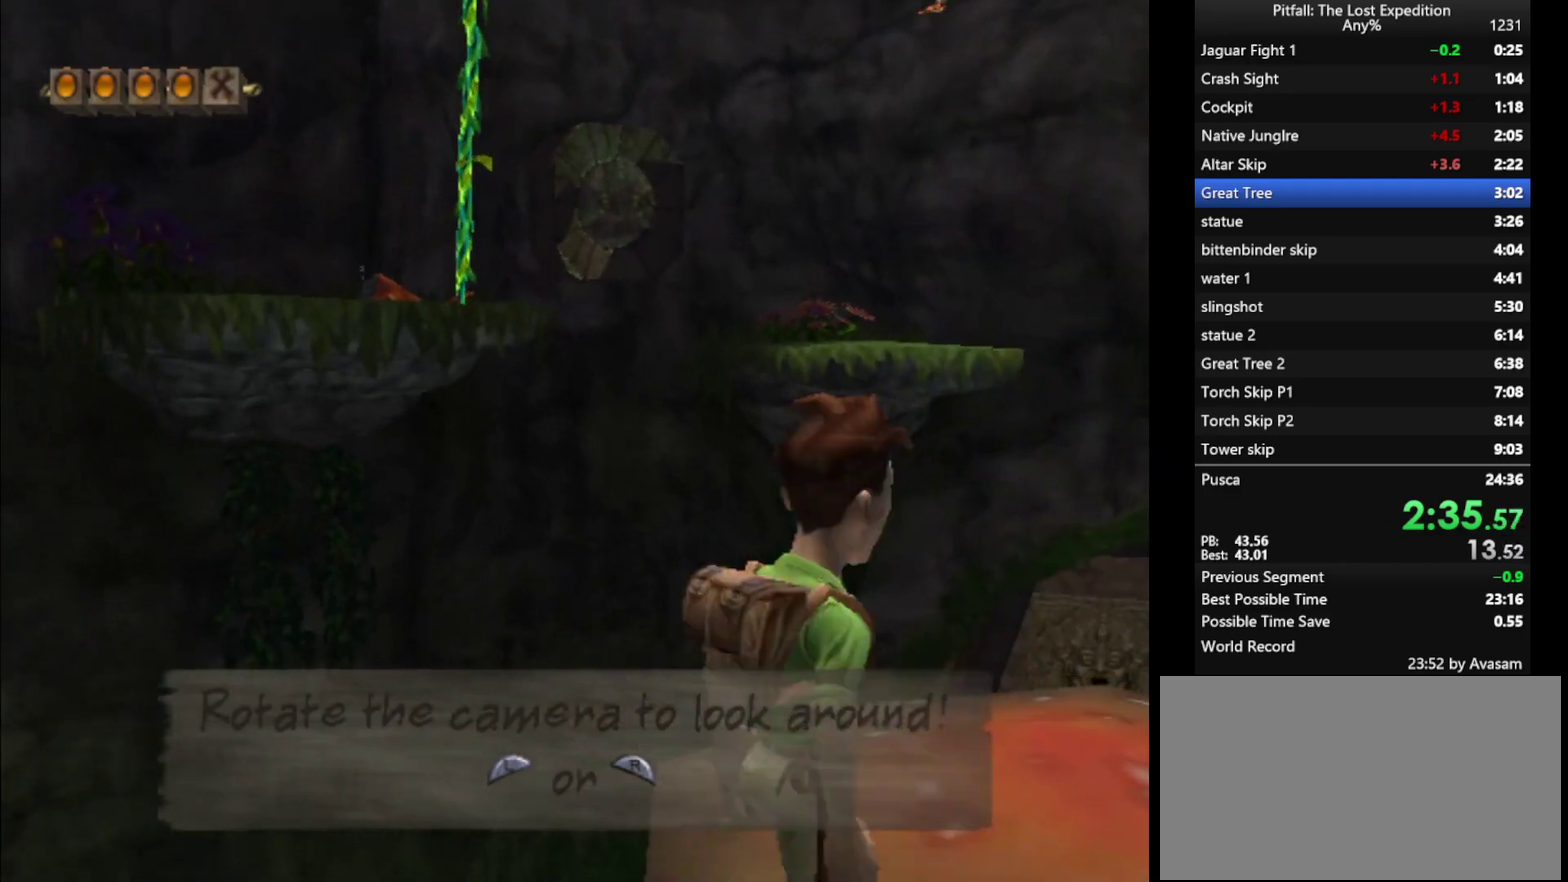
{"buttons": ["B"], "left_stick": "up-left", "right_stick": "center", "events": [[117, "A", "down"], [400, "A", "up"], [467, "B", "down"]]}
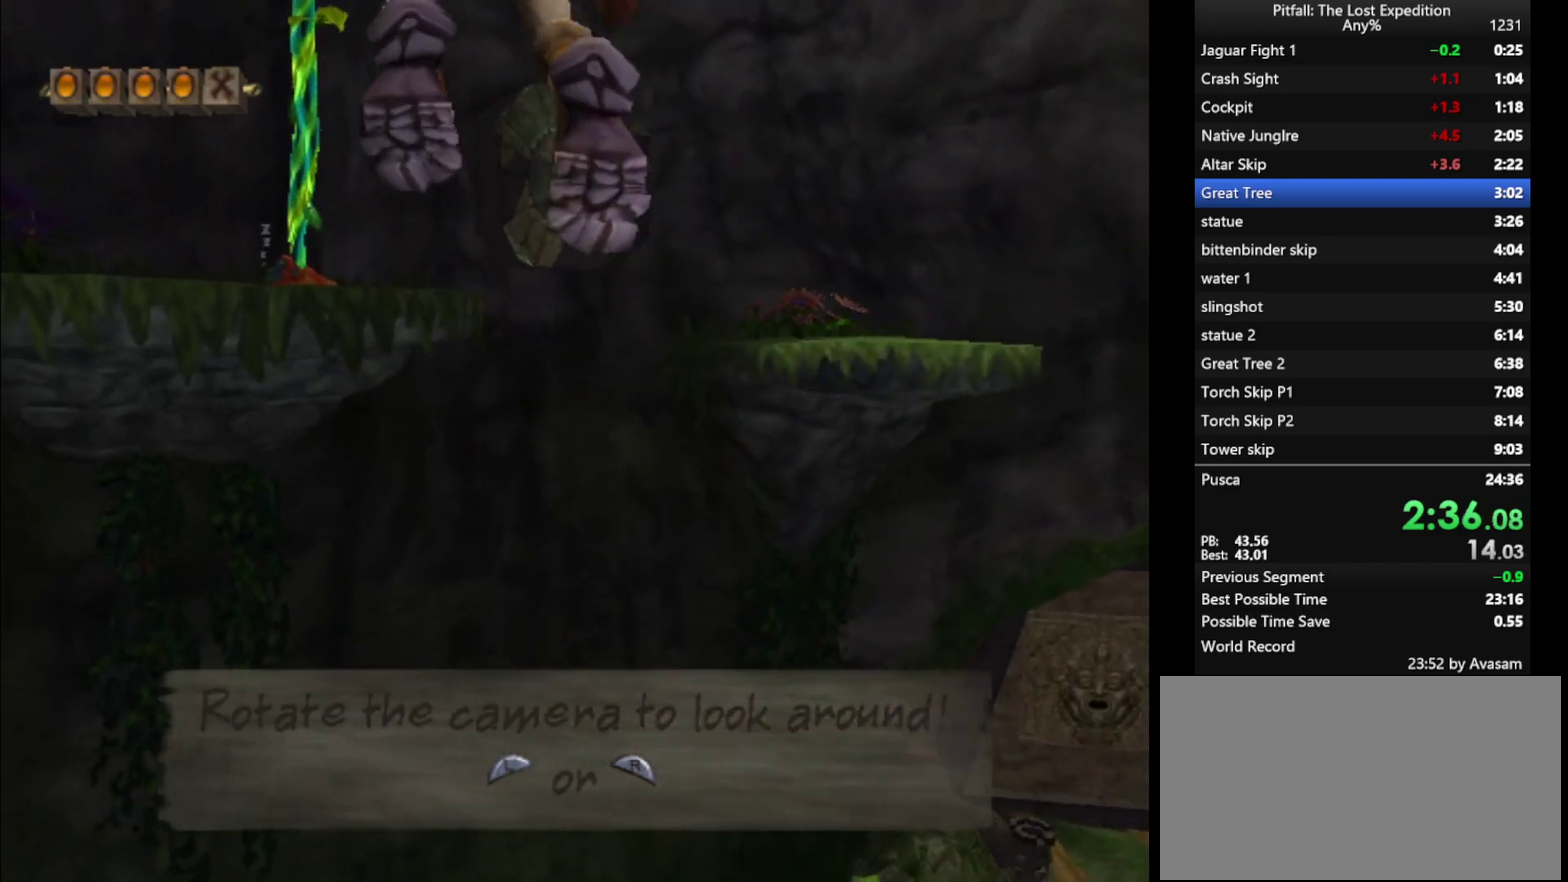
{"buttons": ["L1"], "left_stick": "up-right", "right_stick": "center", "events": [[33, "B", "up"], [250, "left_stick", "up"], [267, "L1", "down"], [483, "left_stick", "up-right"]]}
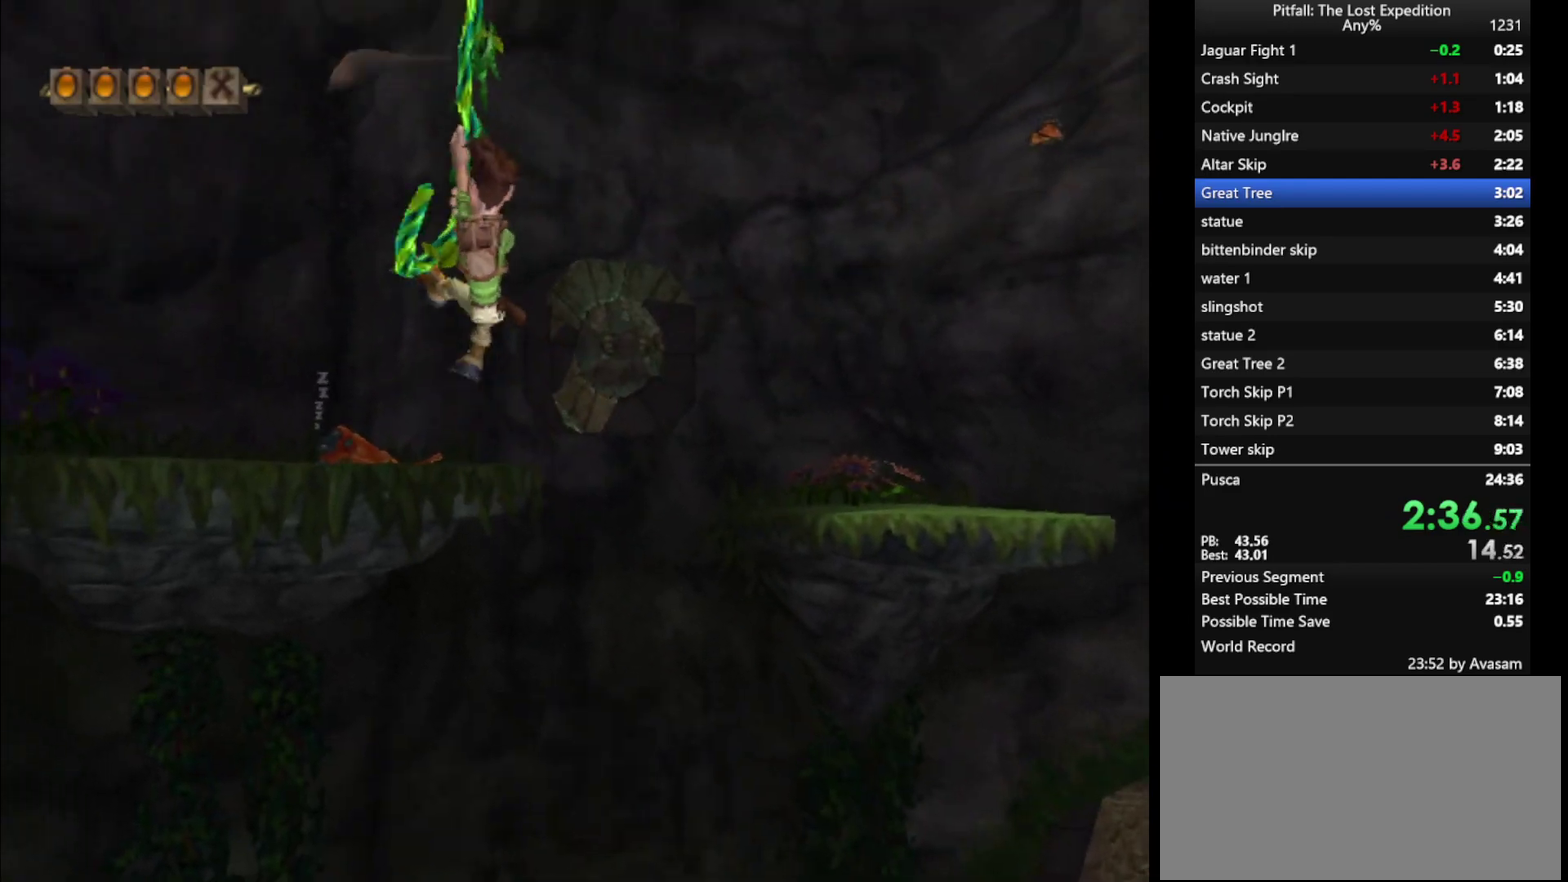
{"buttons": [], "left_stick": "center", "right_stick": "center", "events": [[200, "L1", "up"], [267, "left_stick", "center"], [350, "left_stick", "down"], [467, "left_stick", "center"]]}
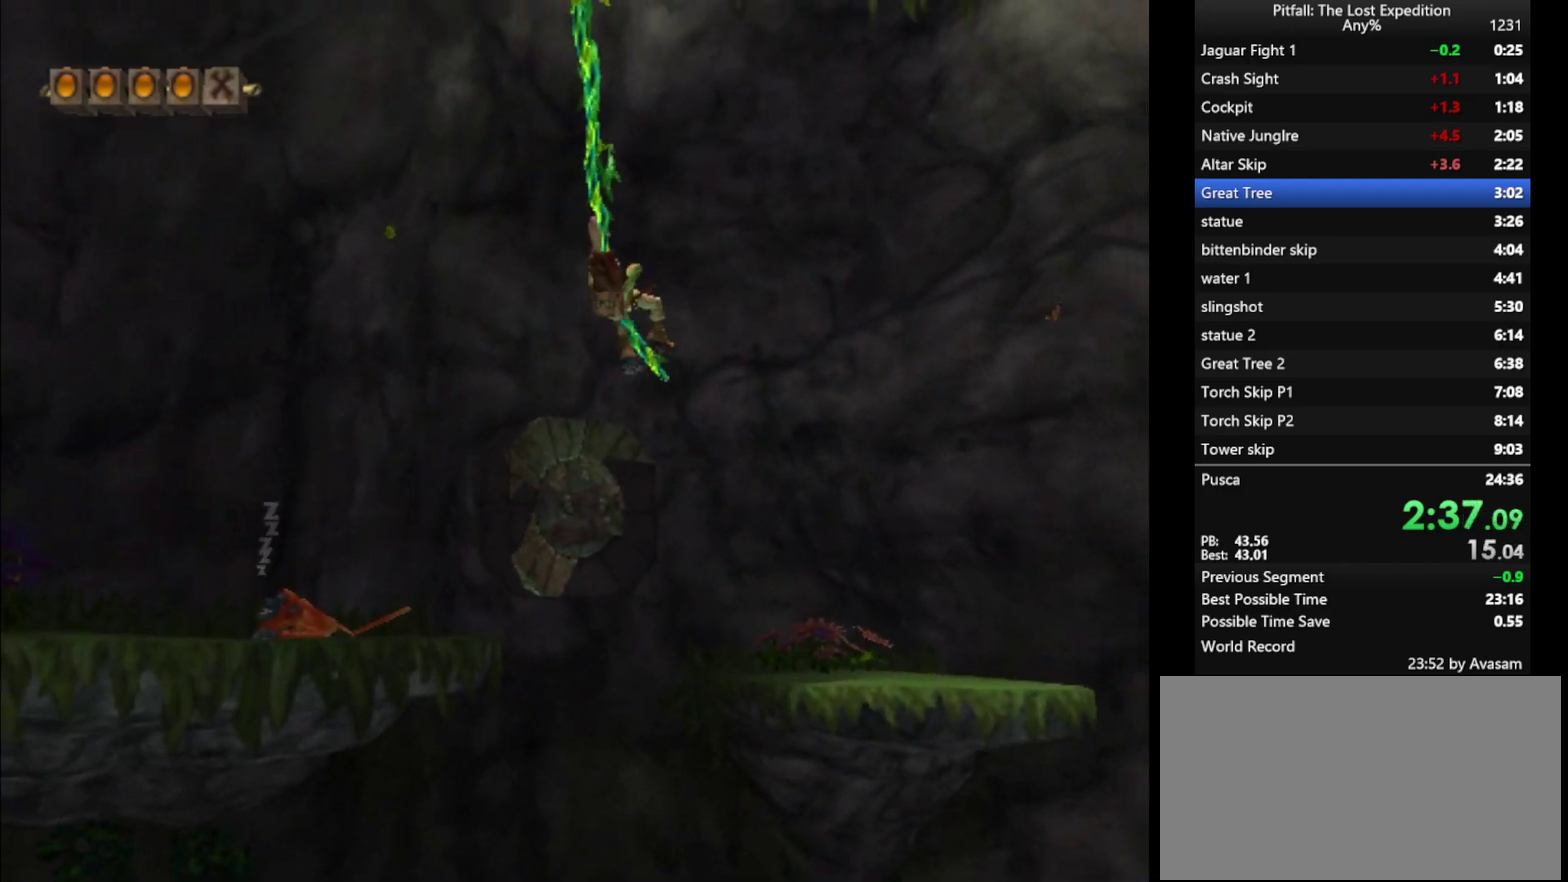
{"buttons": [], "left_stick": "center", "right_stick": "center", "events": [[50, "left_stick", "down"], [150, "left_stick", "center"], [217, "left_stick", "down"], [300, "left_stick", "center"], [367, "left_stick", "down"], [467, "left_stick", "center"]]}
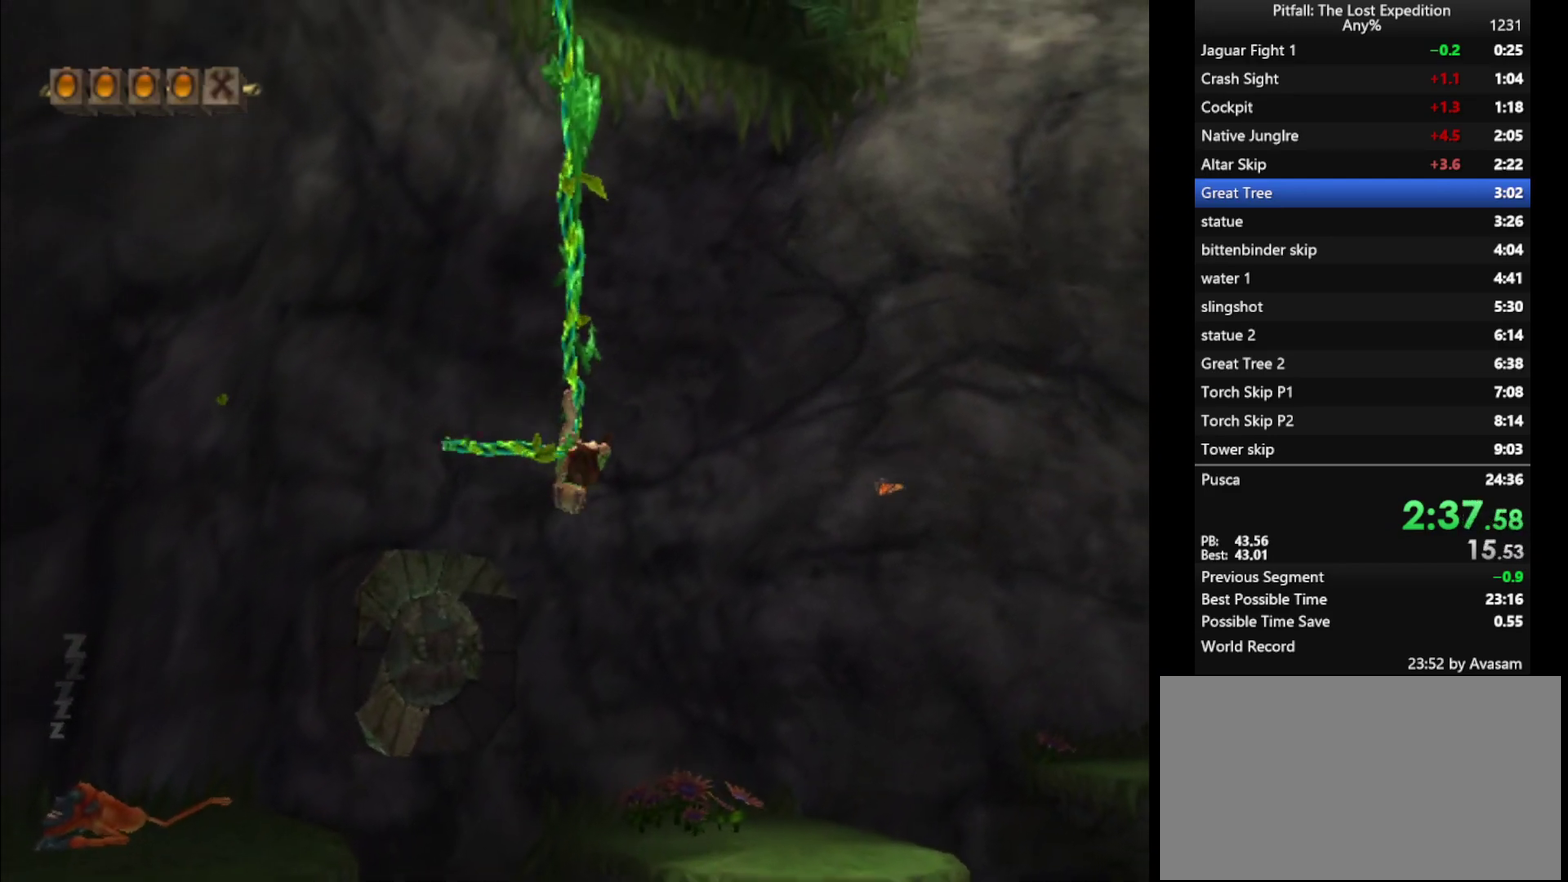
{"buttons": [], "left_stick": "center", "right_stick": "center", "events": [[67, "left_stick", "down"], [150, "left_stick", "center"], [233, "left_stick", "down"], [317, "left_stick", "center"], [400, "left_stick", "down"], [500, "left_stick", "center"]]}
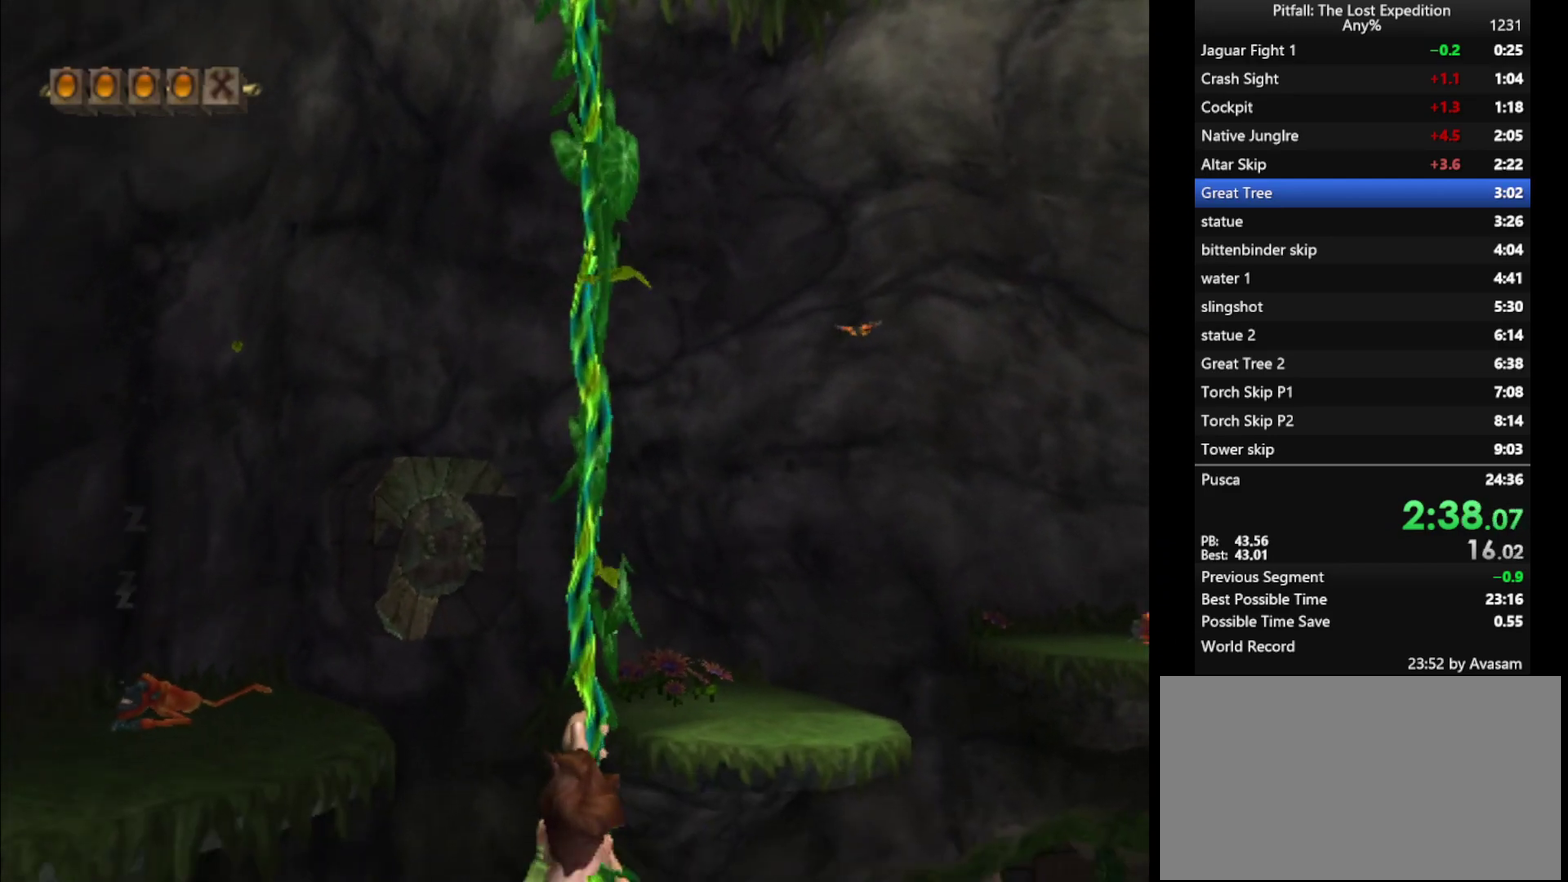
{"buttons": [], "left_stick": "down", "right_stick": "center", "events": [[83, "left_stick", "down"], [183, "left_stick", "center"], [267, "left_stick", "down"], [383, "left_stick", "center"], [483, "left_stick", "down"]]}
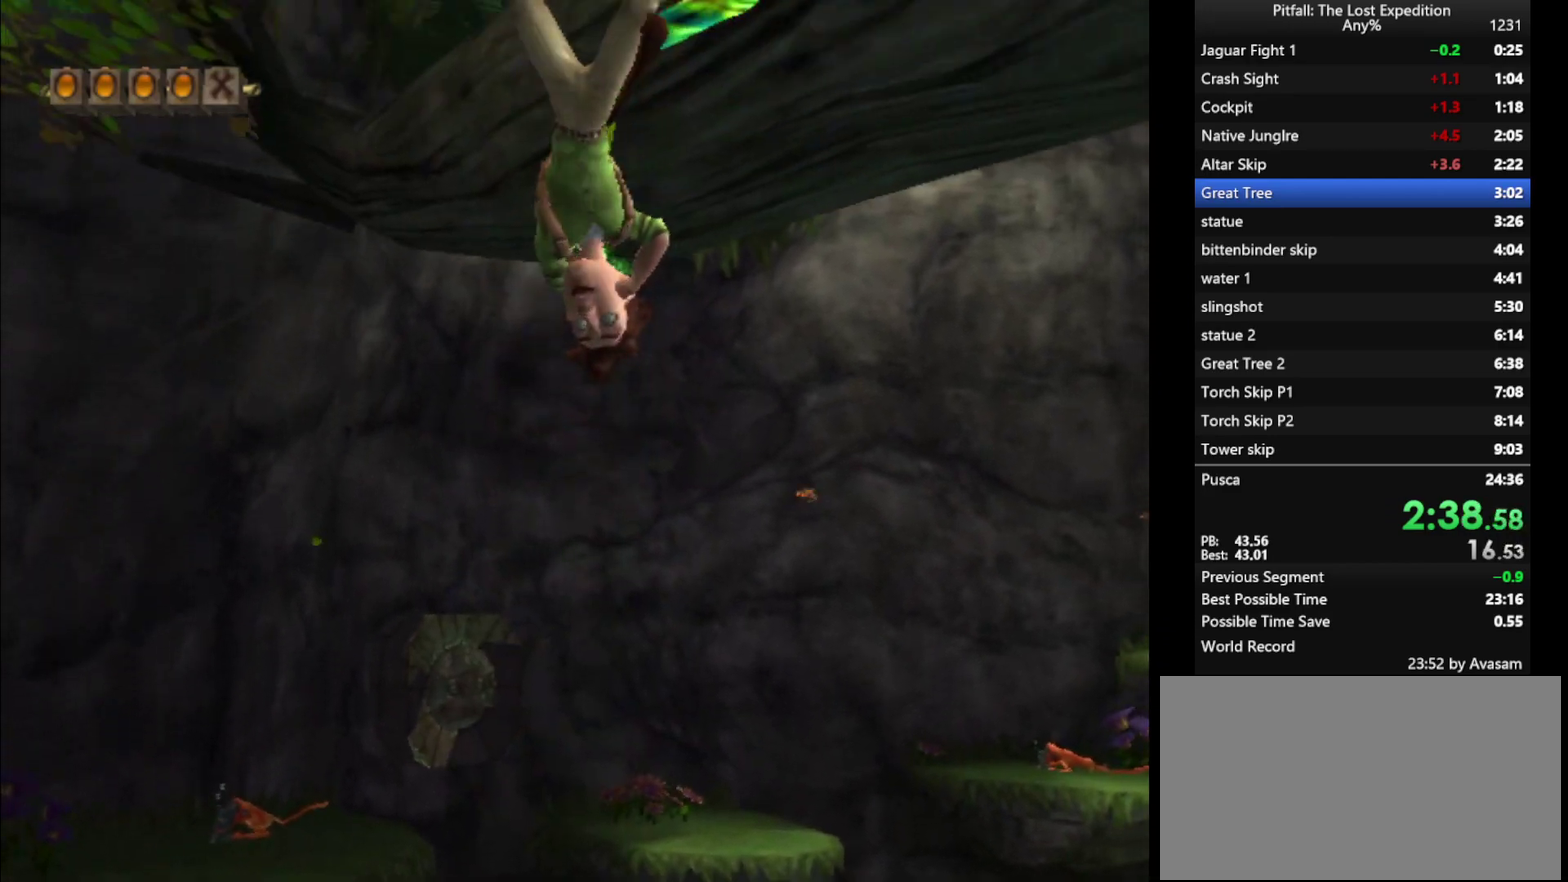
{"buttons": [], "left_stick": "up-right", "right_stick": "center", "events": [[117, "left_stick", "up-right"], [133, "L1", "down"], [233, "A", "down"], [467, "A", "up"], [500, "L1", "up"]]}
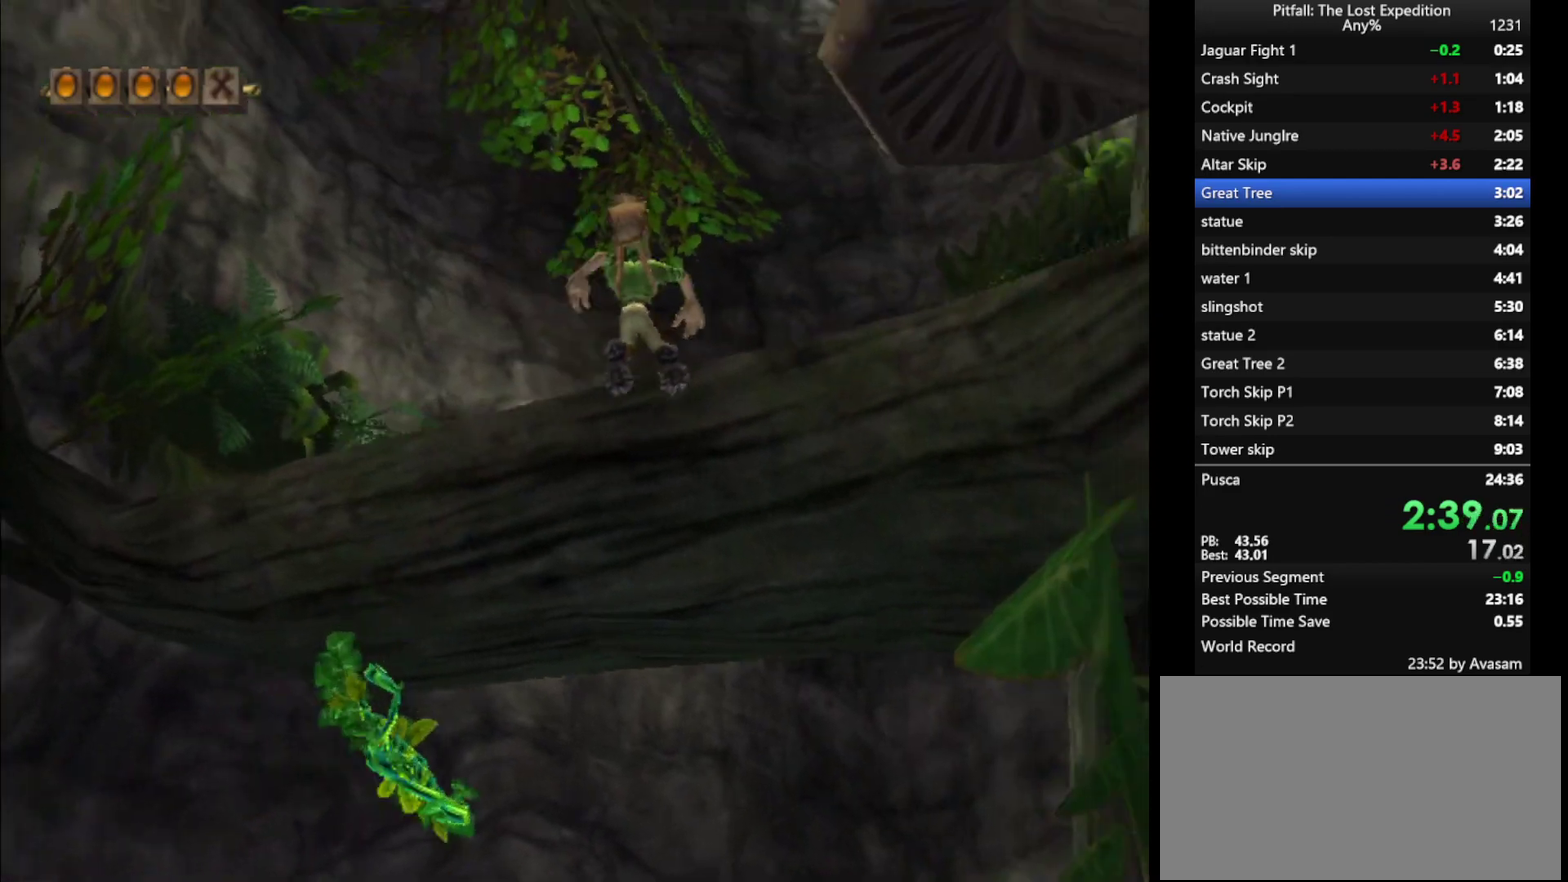
{"buttons": [], "left_stick": "up", "right_stick": "center", "events": [[67, "A", "down"], [67, "left_stick", "up"], [183, "A", "up"], [217, "L1", "down"], [483, "L1", "up"]]}
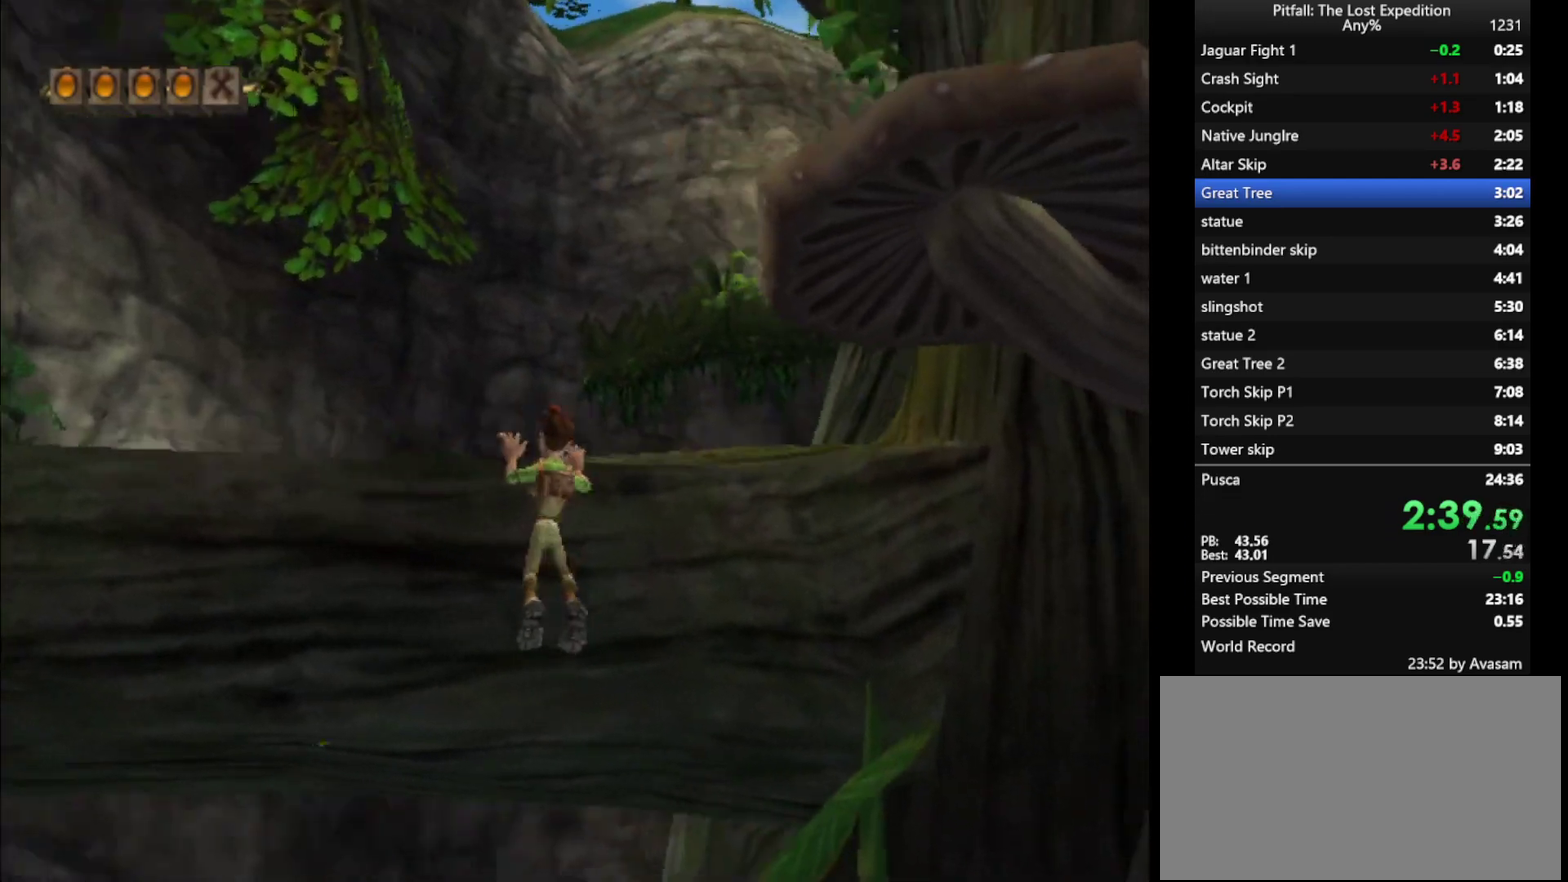
{"buttons": [], "left_stick": "up", "right_stick": "center", "events": [[83, "L1", "down"], [233, "L1", "up"], [283, "L1", "down"], [433, "L1", "up"]]}
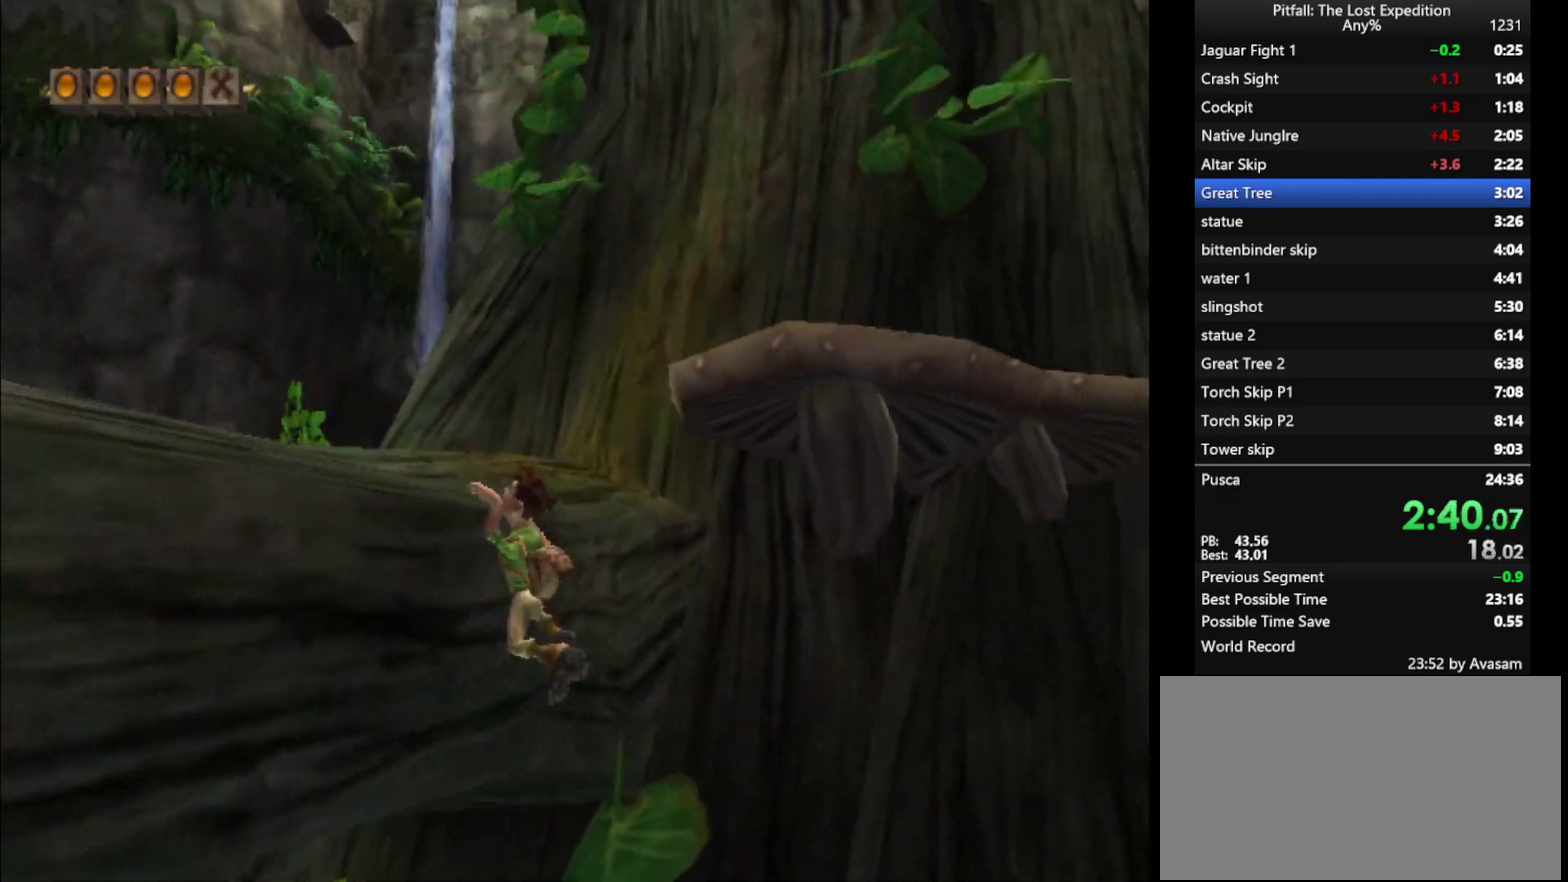
{"buttons": ["L1"], "left_stick": "up", "right_stick": "center", "events": [[17, "L1", "down"], [150, "L1", "up"], [217, "L1", "down"], [350, "L1", "up"], [433, "L1", "down"]]}
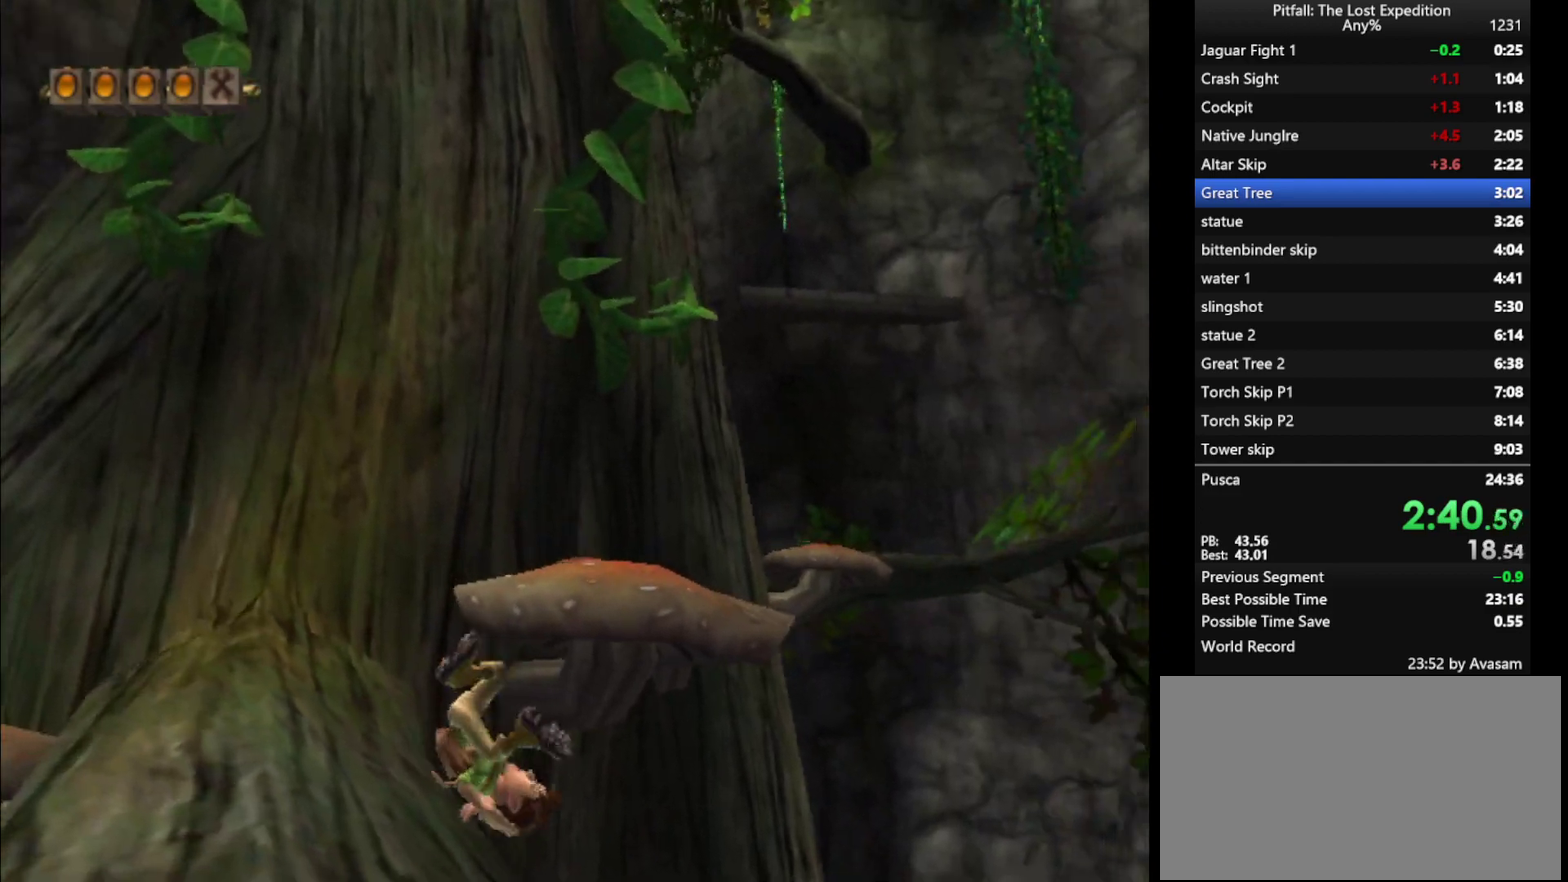
{"buttons": ["A"], "left_stick": "up", "right_stick": "center", "events": [[33, "L1", "up"], [117, "L1", "down"], [183, "L1", "up"], [367, "A", "down"]]}
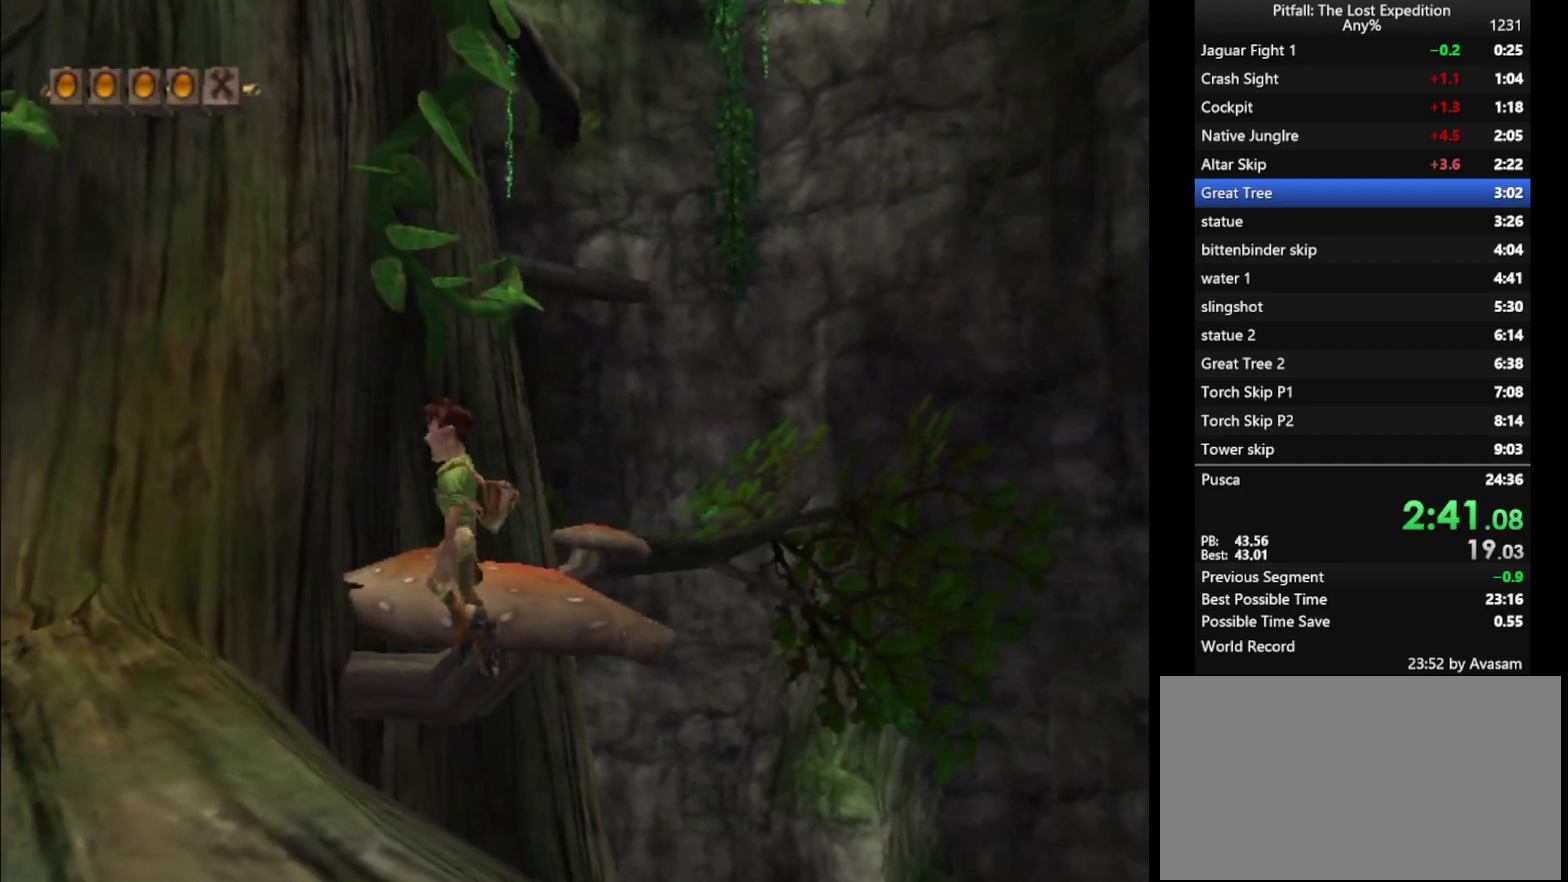
{"buttons": ["B"], "left_stick": "up", "right_stick": "center", "events": [[117, "A", "up"], [450, "B", "down"]]}
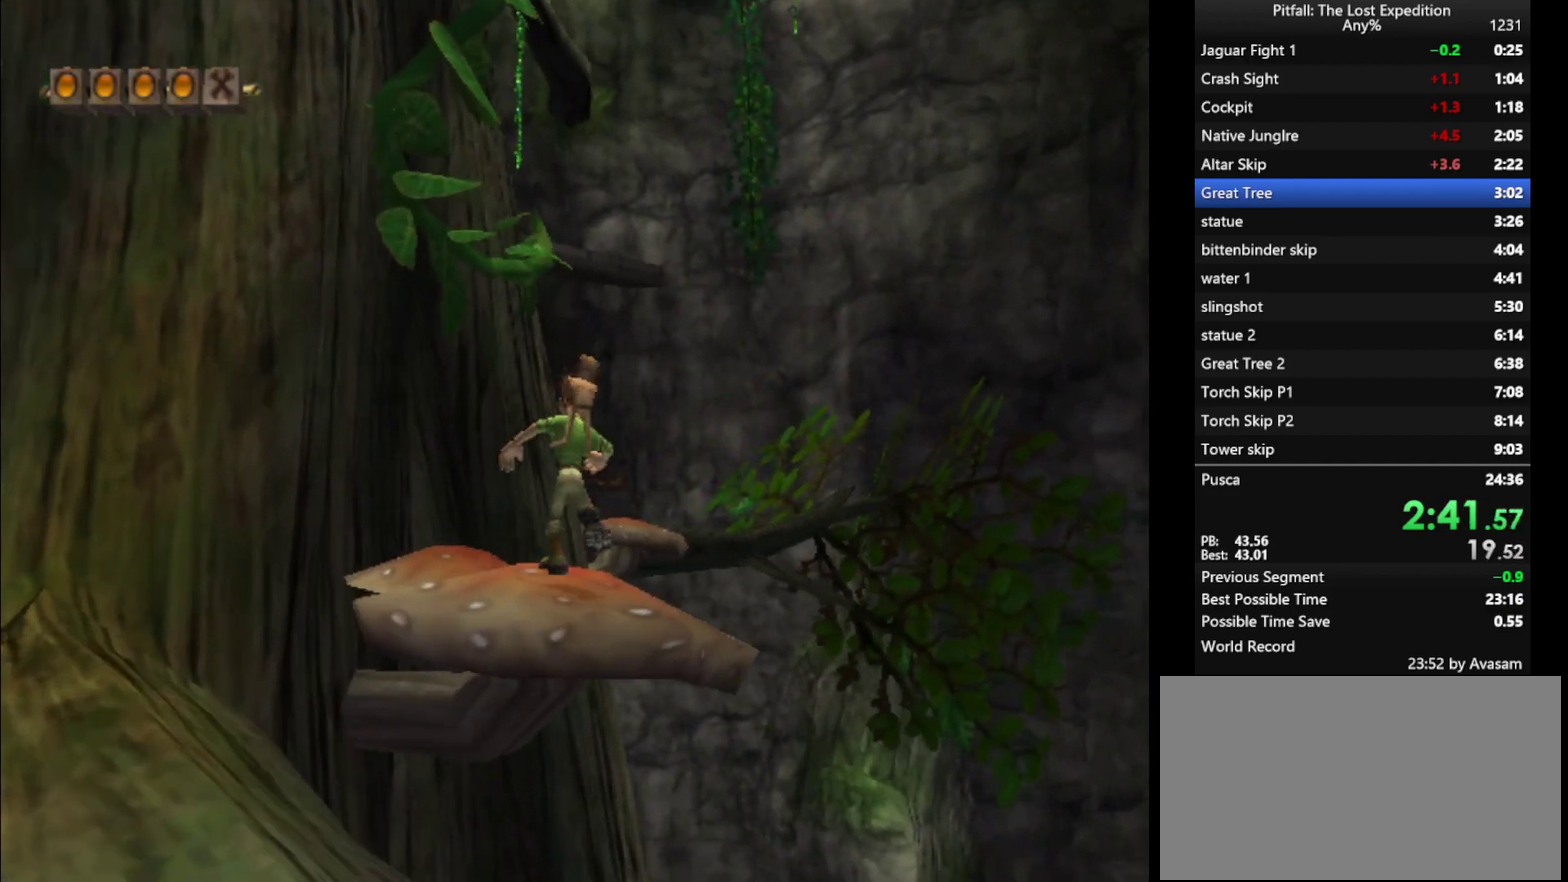
{"buttons": ["A"], "left_stick": "up", "right_stick": "center", "events": [[33, "B", "up"], [333, "A", "down"]]}